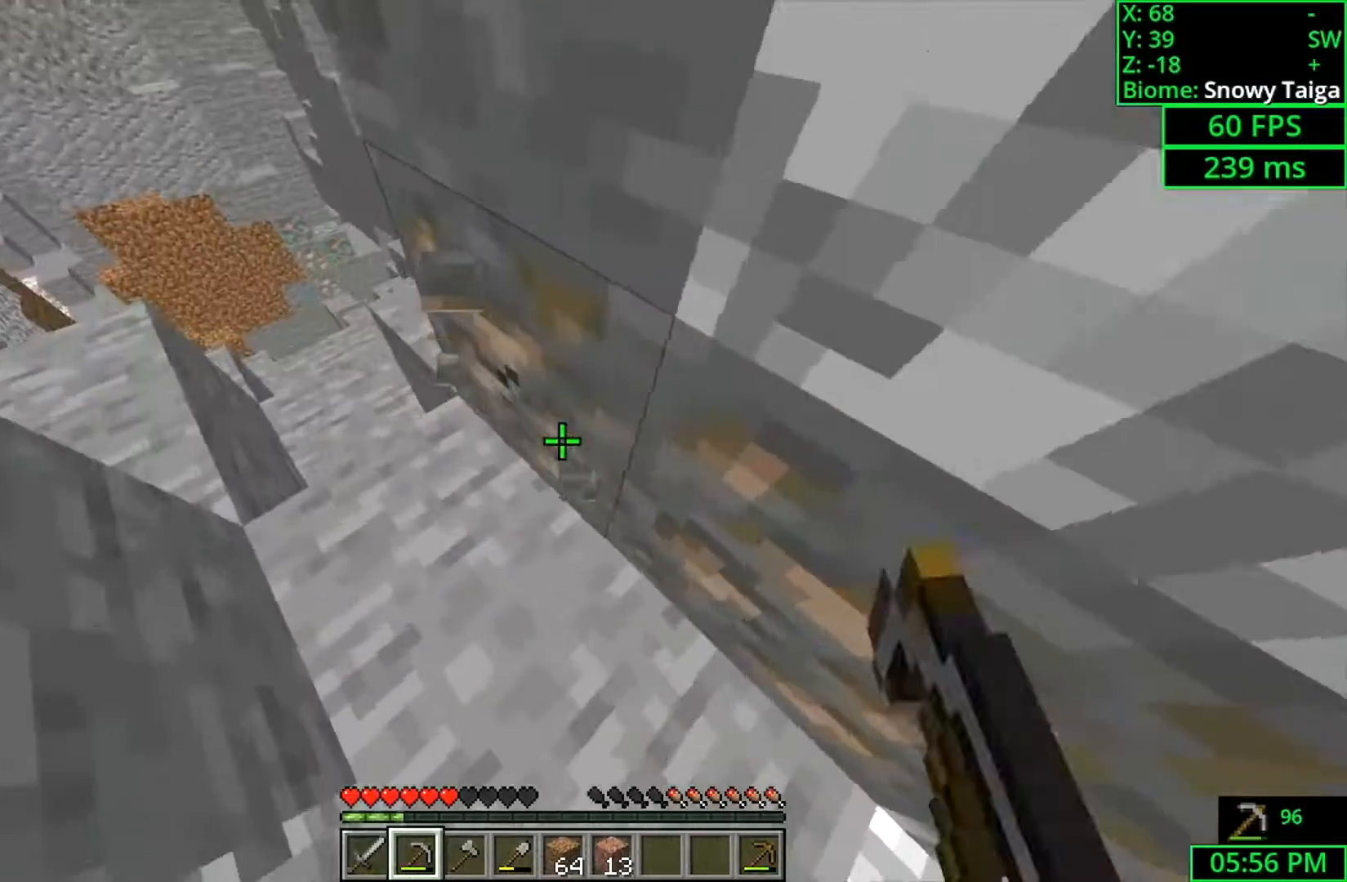
Gameplay with keyboard and mouse; each line is a JSON object with the keys and mouse buttons held at the frame after it. "events" lists presses ("down") and releases ("up") of "a", "ctrl", "d", "s", "shift", "space", "w", "mouse_left" and "mouse_right" between this image and that frame as [ms after this image, input, new state], when the widget could be followed in between. "mouse_left", "mouse_right" = the "left", "right" buttons of the "mouse" list. No other keys are recorded. Fast repeated clicks can show as one long hold. Mouse movement is not recorded.
{"keys": ["shift"], "mouse": ["left"], "events": [[33, "mouse_right", "up"], [300, "w", "up"], [500, "a", "up"]]}
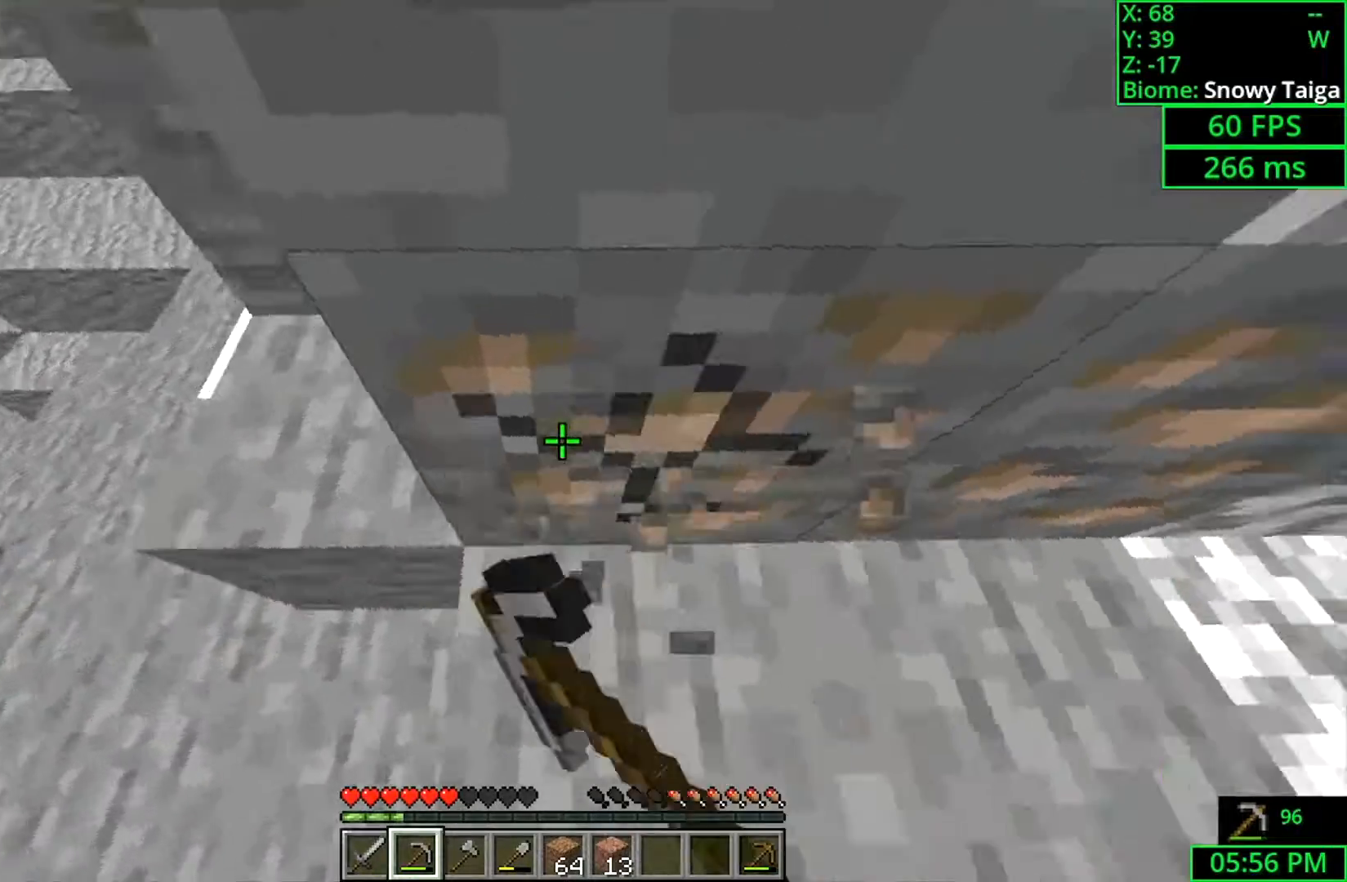
{"keys": ["shift"], "mouse": ["left"], "events": []}
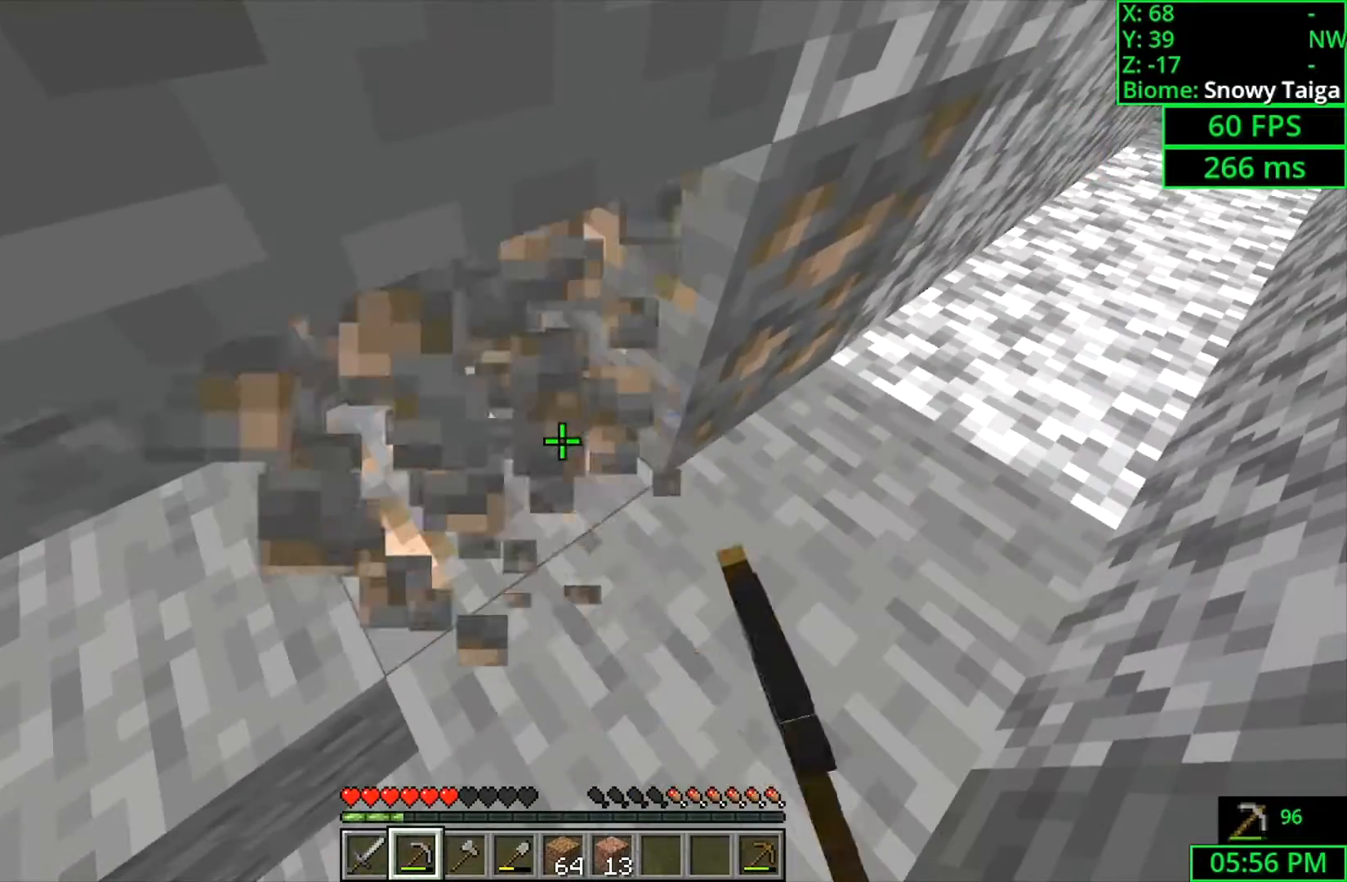
{"keys": ["d", "shift", "w"], "mouse": ["left"], "events": [[200, "d", "down"], [200, "w", "down"]]}
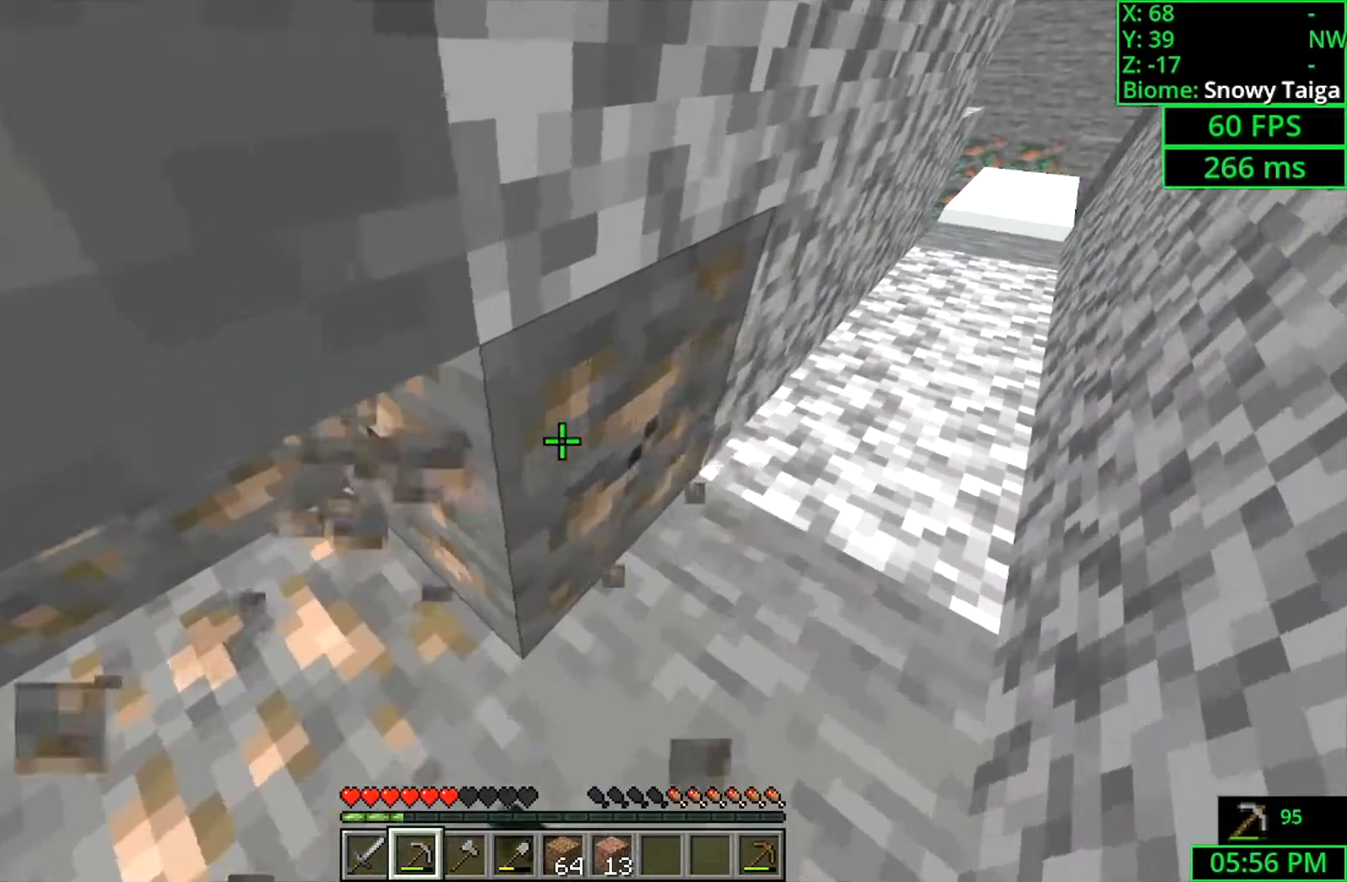
{"keys": ["shift"], "mouse": ["left"], "events": [[33, "d", "up"], [33, "w", "up"]]}
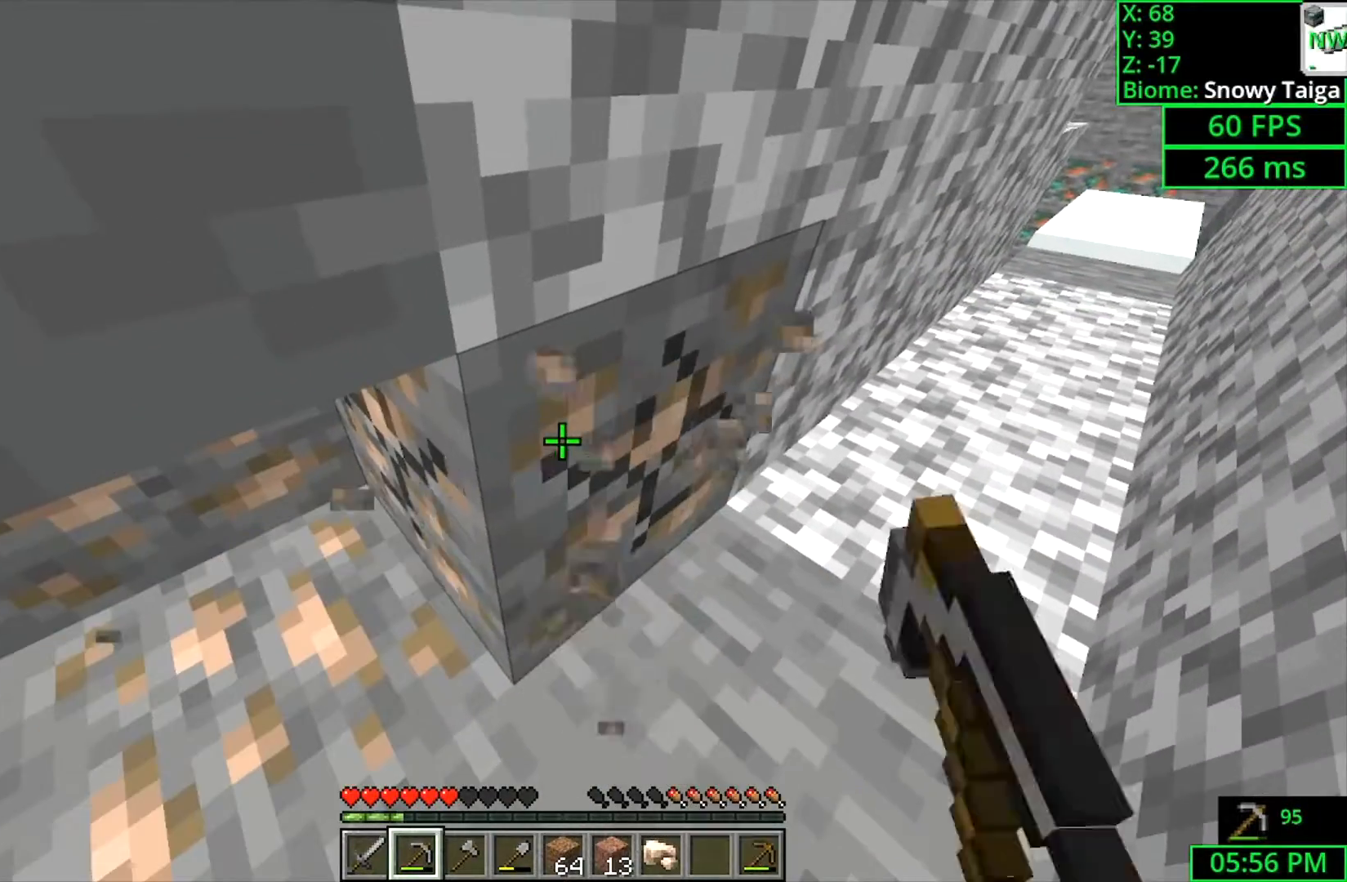
{"keys": ["shift"], "mouse": ["left"], "events": []}
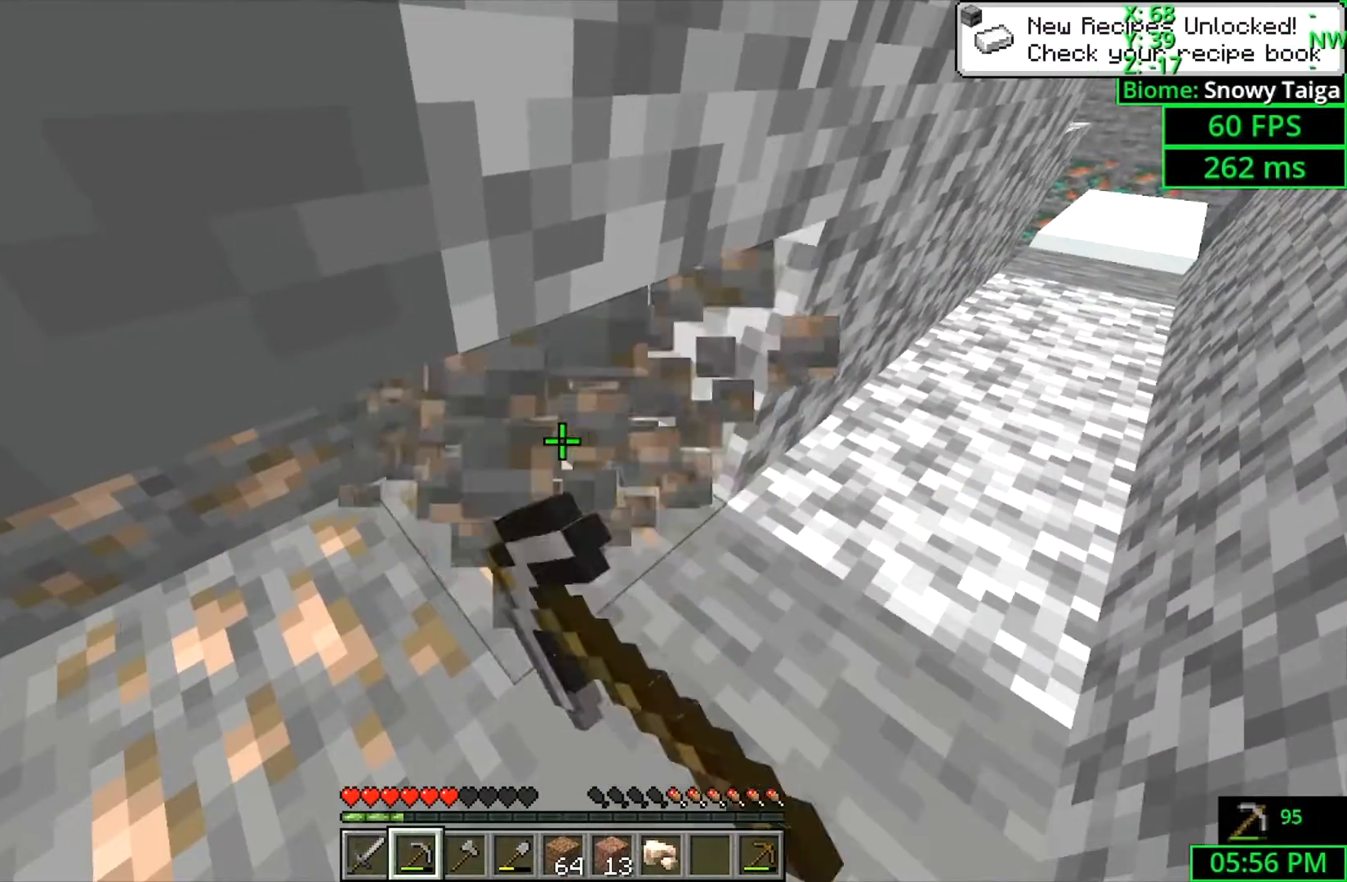
{"keys": ["shift"], "mouse": ["left"], "events": [[333, "a", "down"], [467, "a", "up"]]}
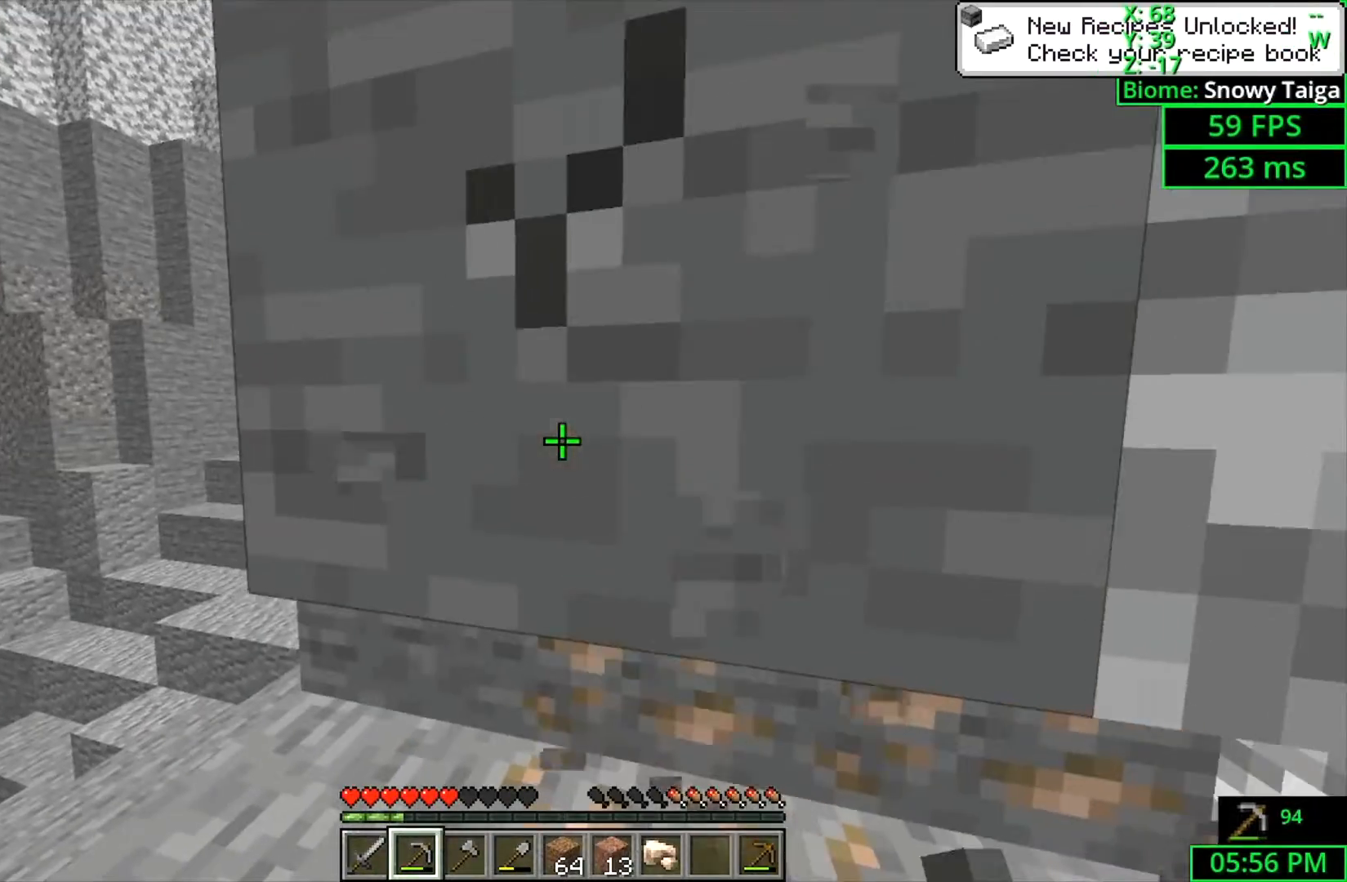
{"keys": ["shift"], "mouse": ["left"], "events": []}
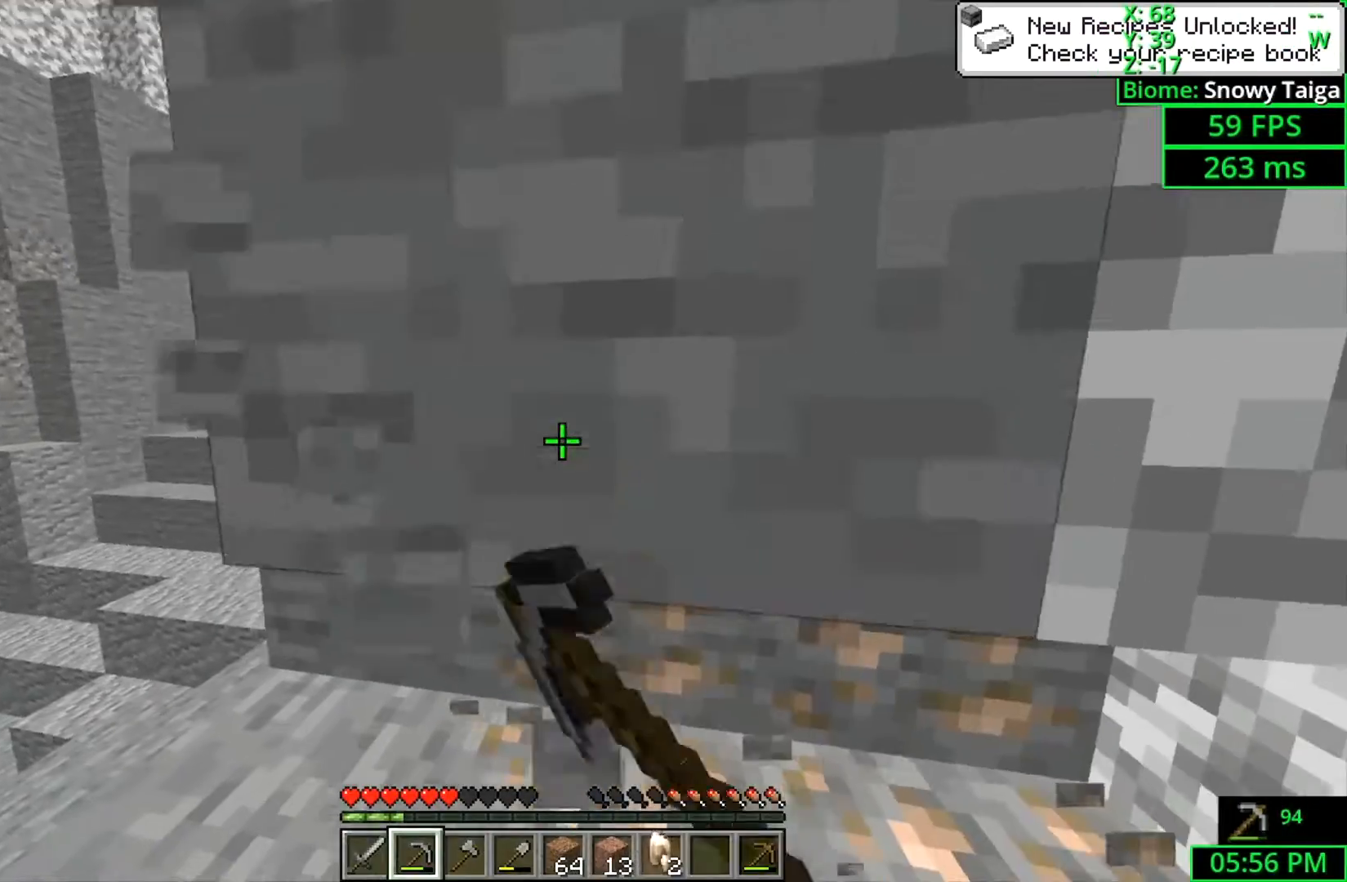
{"keys": ["shift"], "mouse": ["left"], "events": [[267, "w", "down"], [500, "w", "up"]]}
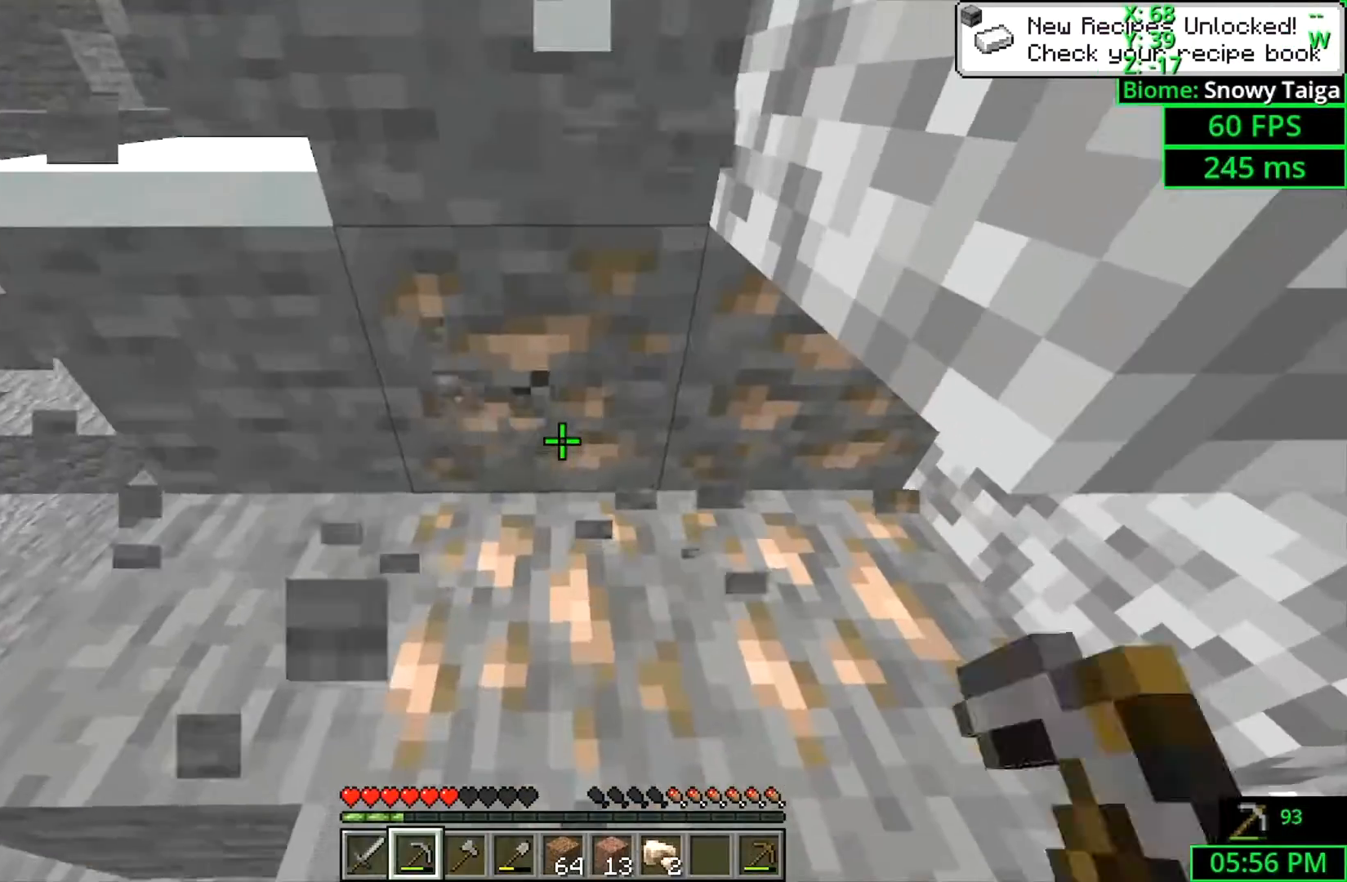
{"keys": ["shift"], "mouse": ["left"], "events": [[300, "a", "down"], [400, "a", "up"]]}
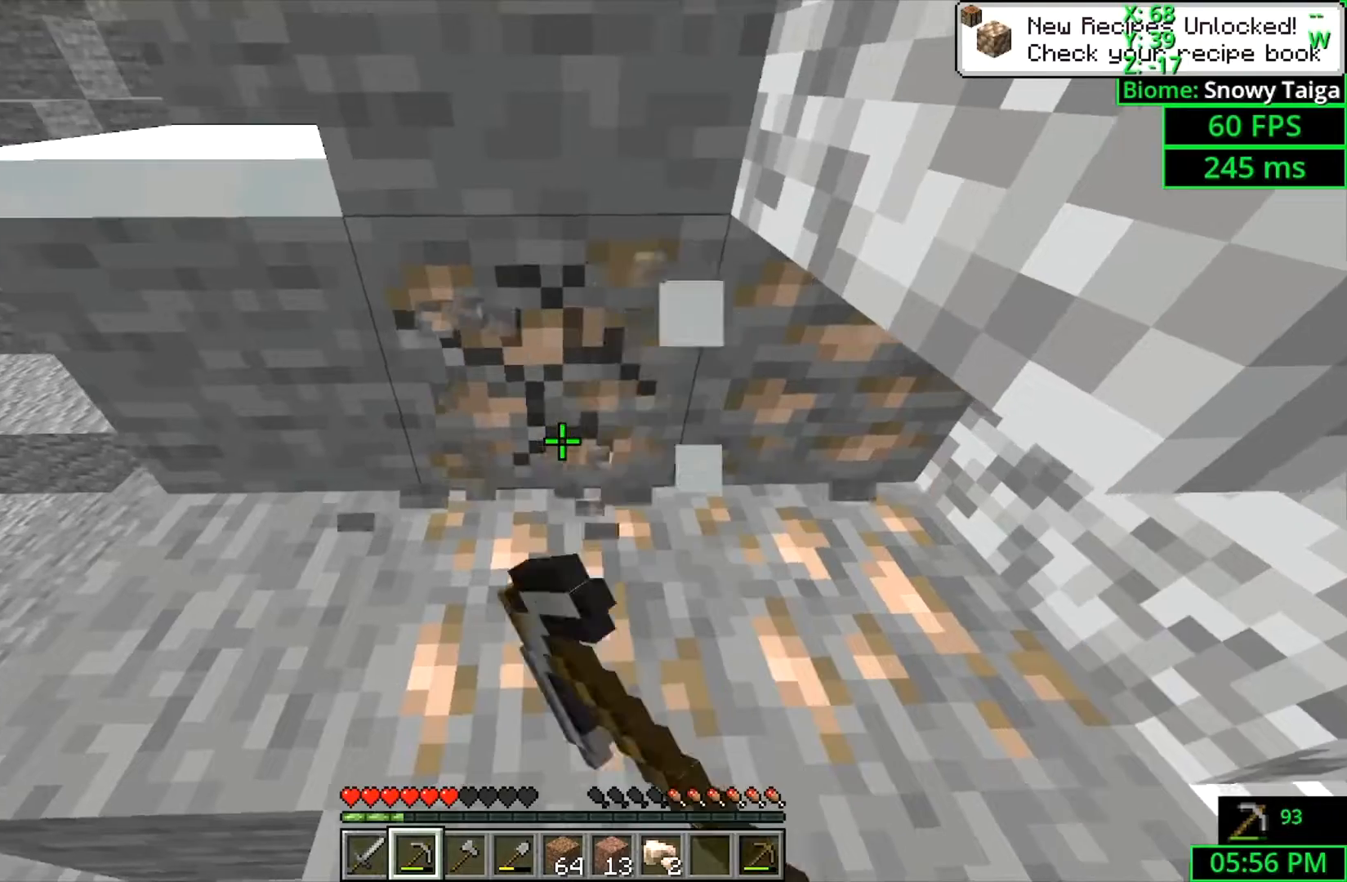
{"keys": ["a", "shift", "w"], "mouse": ["left"], "events": [[200, "a", "down"], [233, "w", "down"]]}
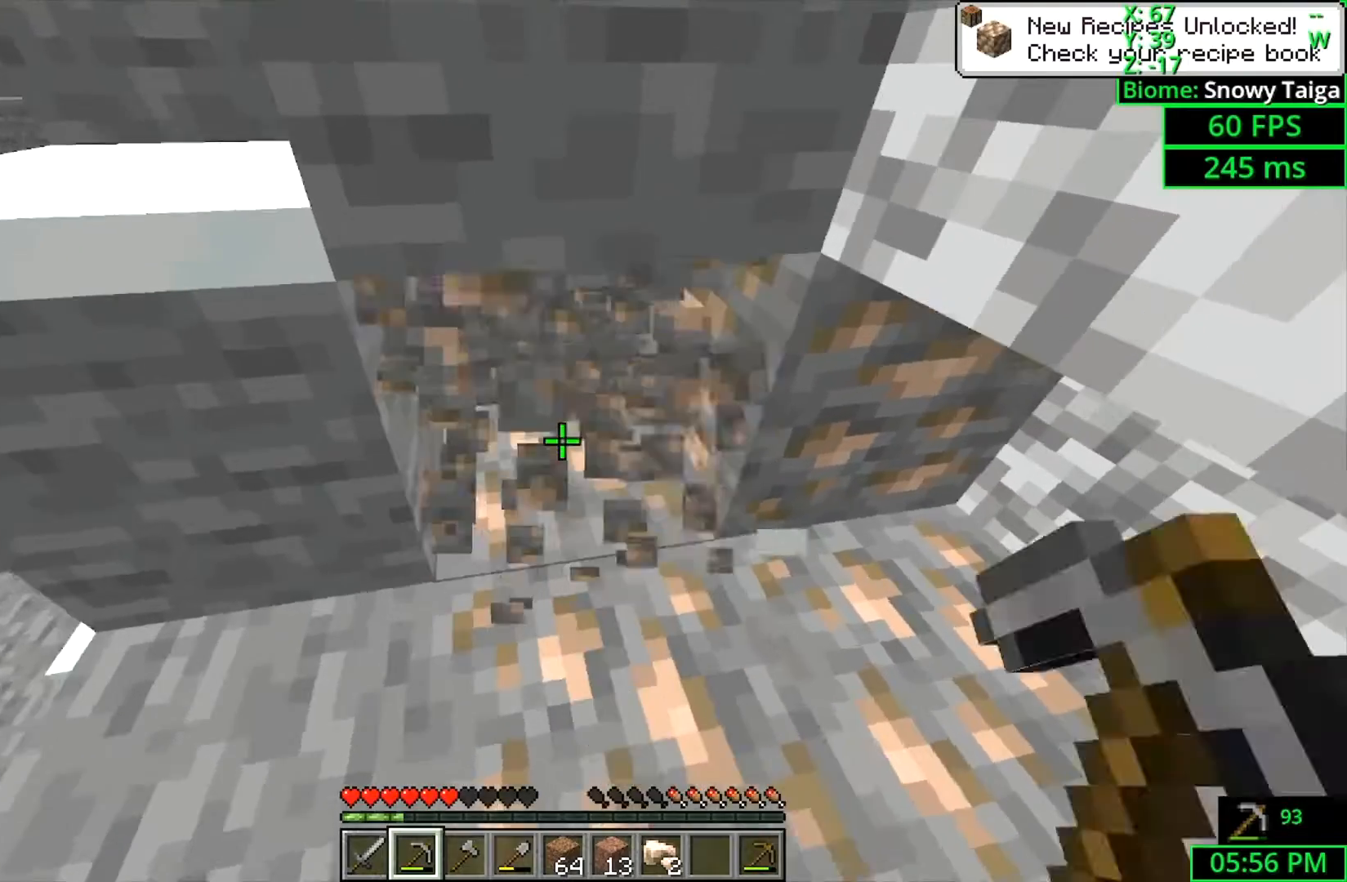
{"keys": ["shift"], "mouse": ["left"], "events": [[133, "a", "up"], [133, "w", "up"]]}
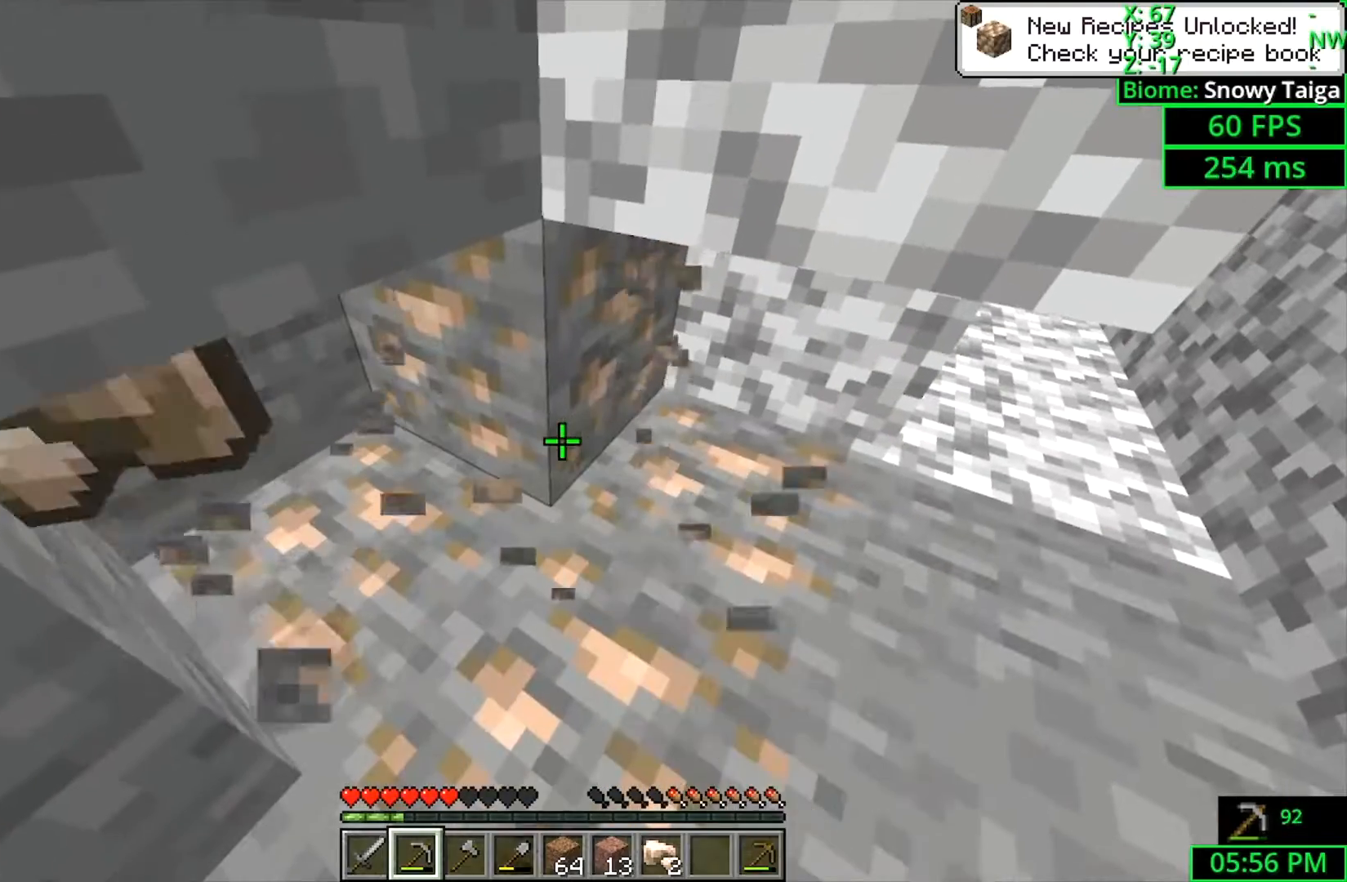
{"keys": ["shift"], "mouse": ["left"], "events": []}
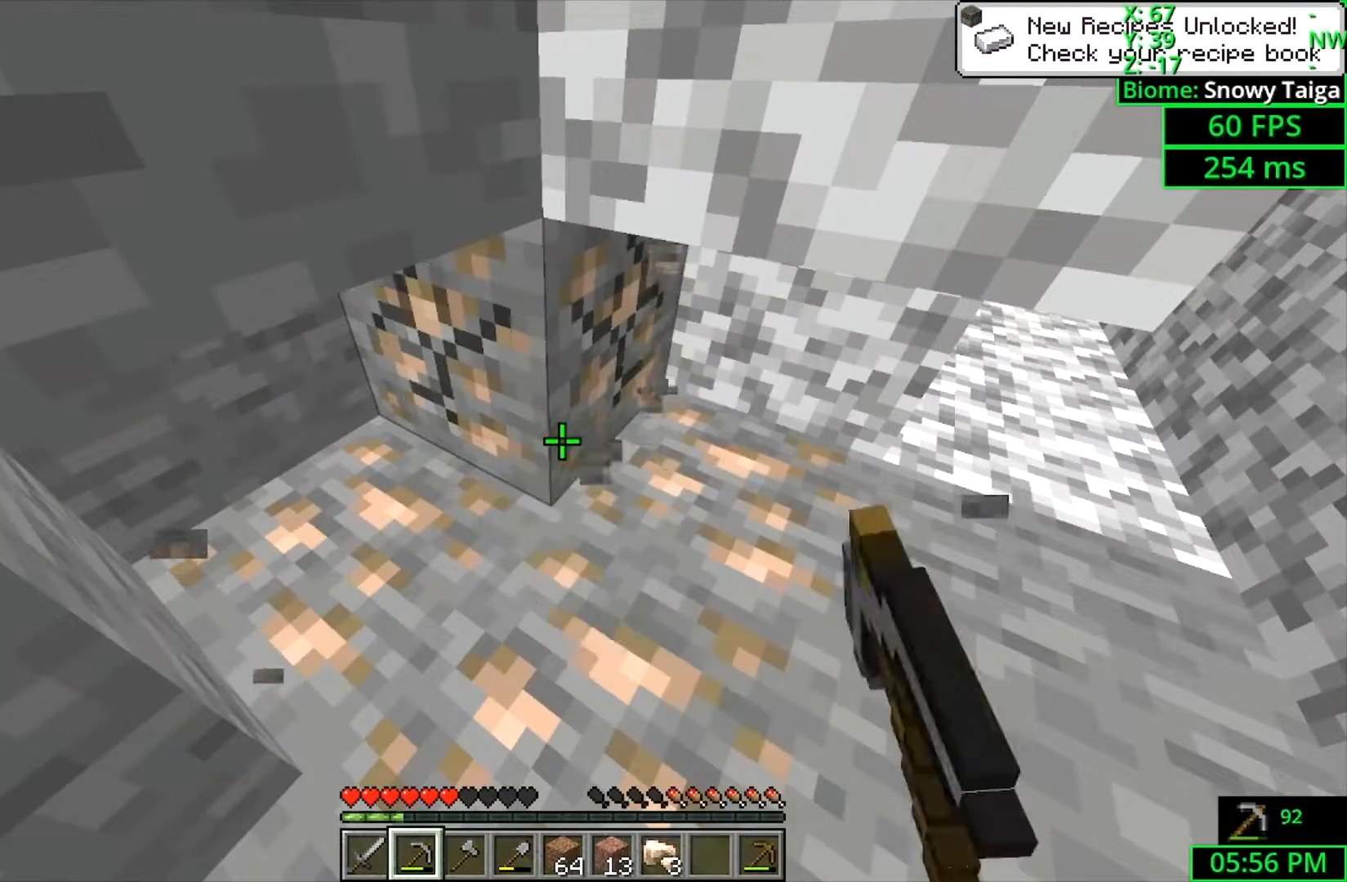
{"keys": ["shift"], "mouse": ["left"], "events": []}
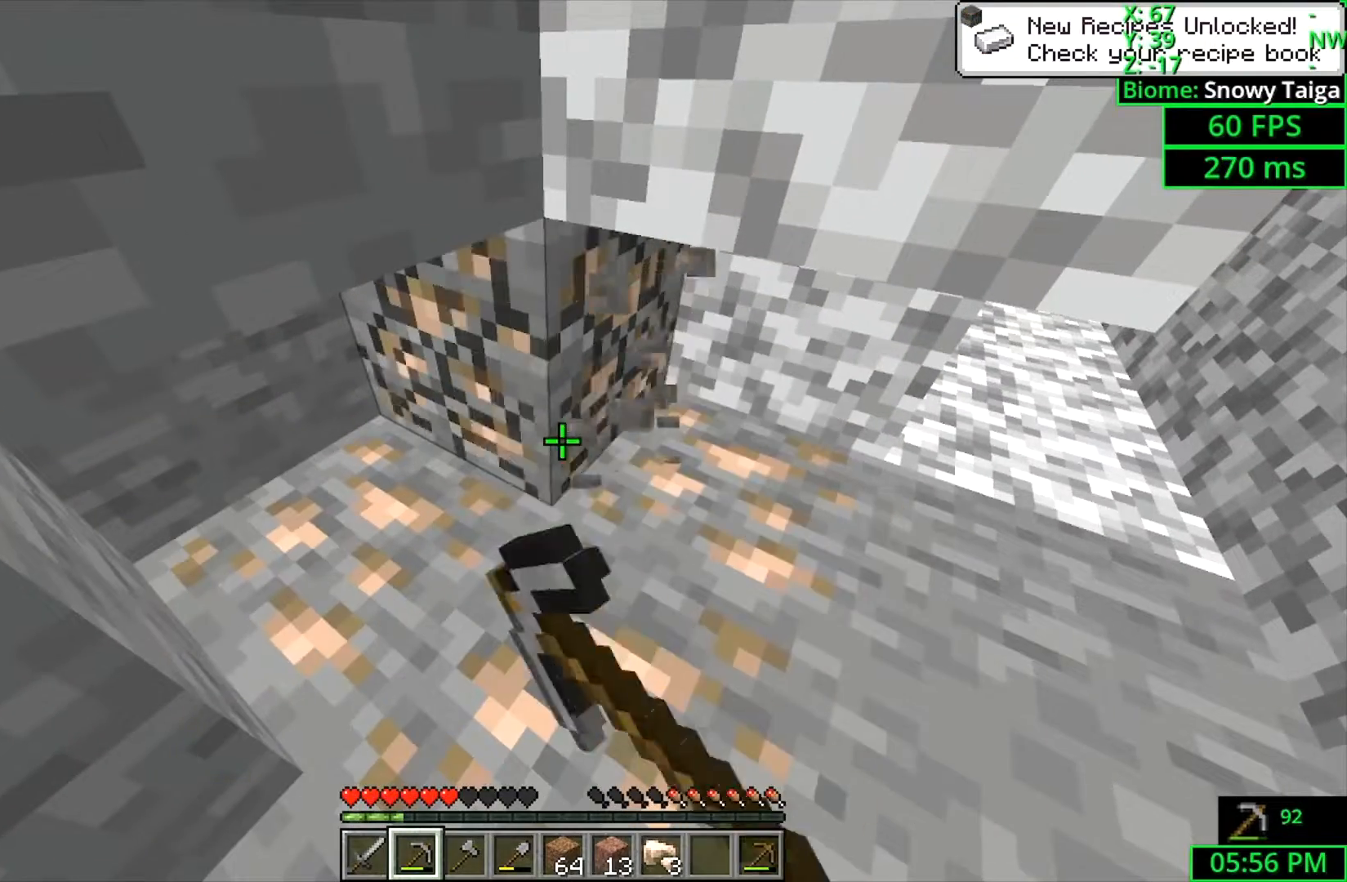
{"keys": ["shift"], "mouse": ["left"], "events": [[100, "a", "down"], [200, "s", "down"], [367, "a", "up"], [433, "s", "up"]]}
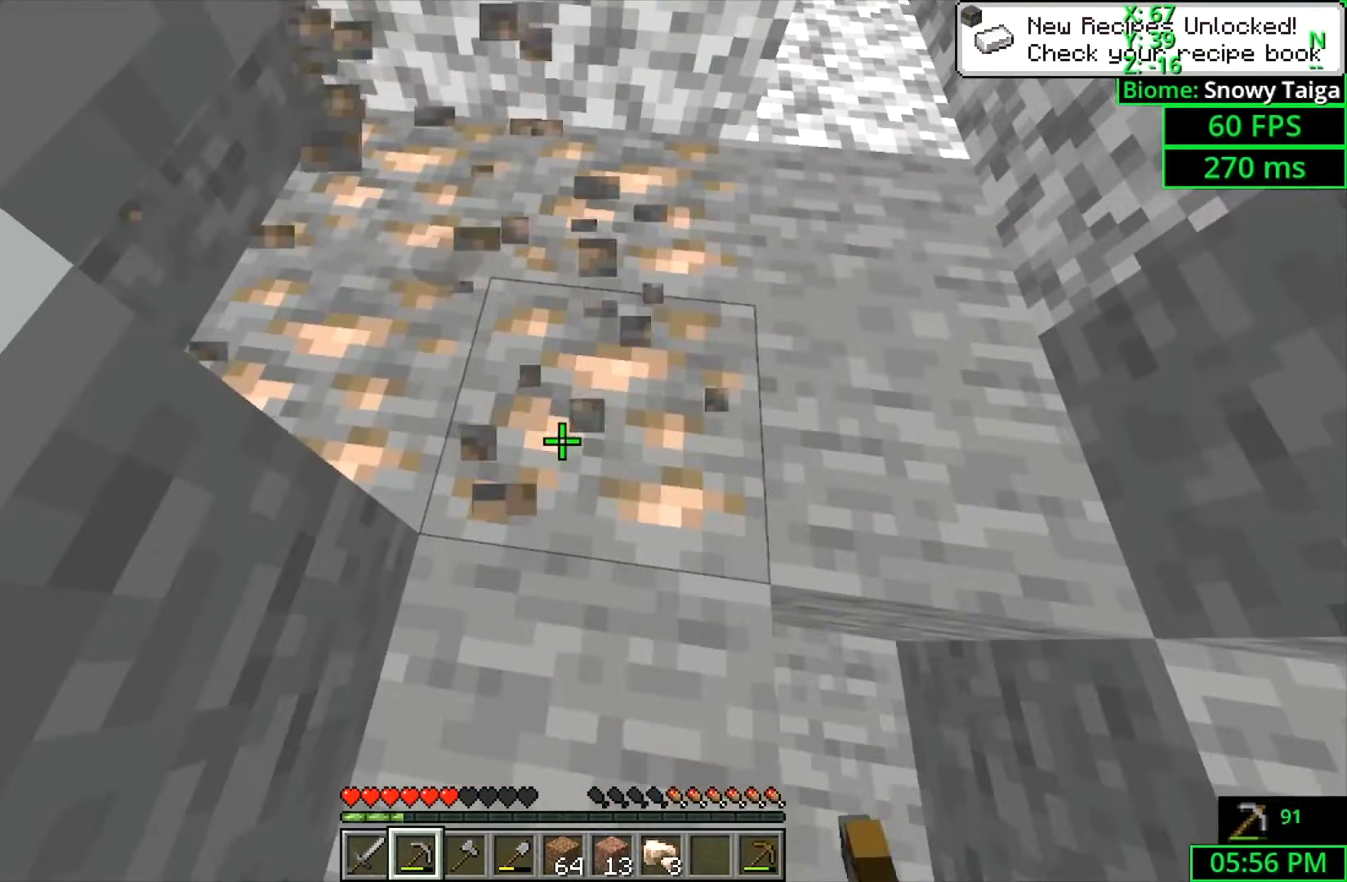
{"keys": ["shift"], "mouse": ["left"], "events": [[267, "d", "down"], [367, "d", "up"]]}
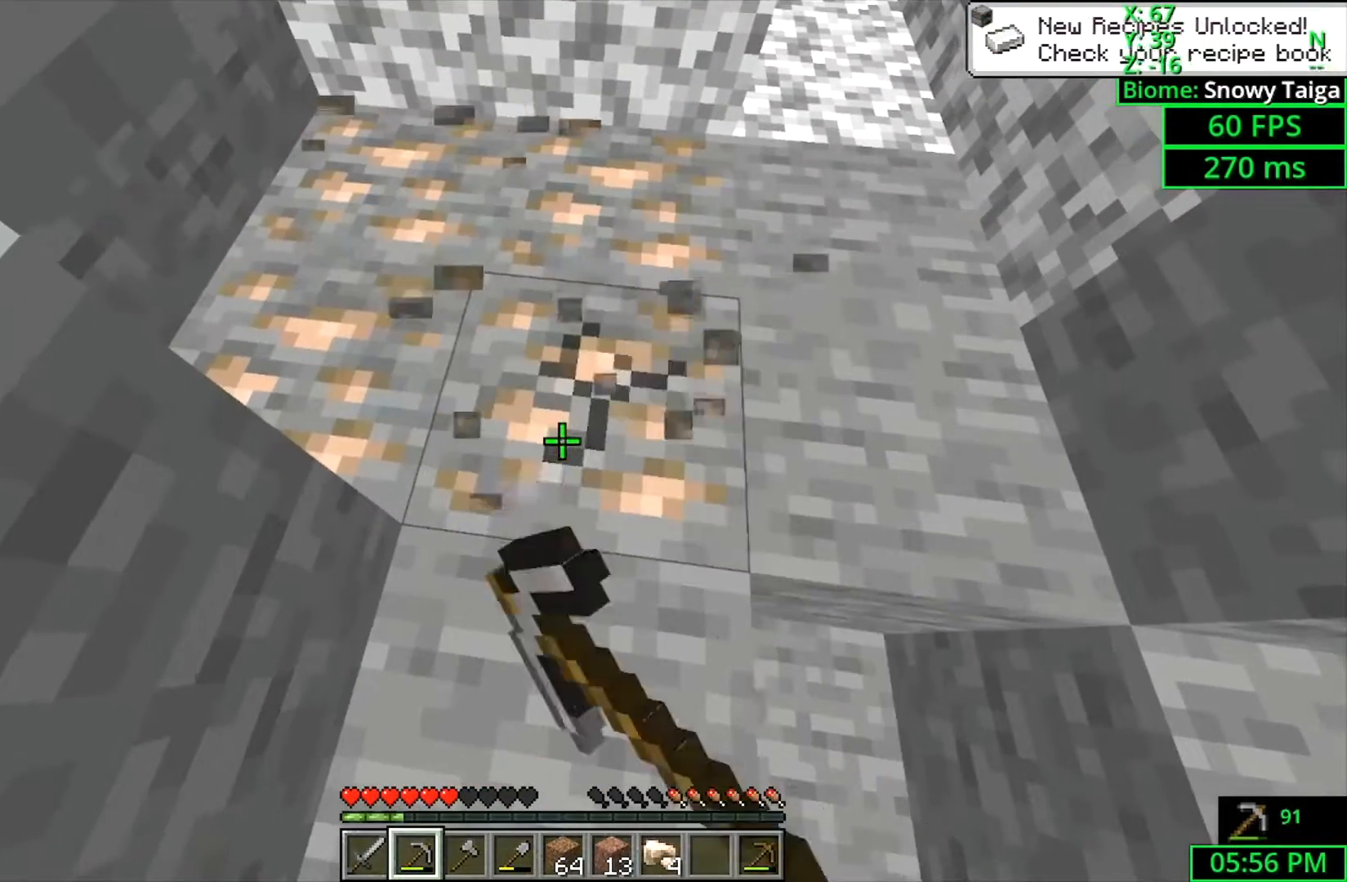
{"keys": ["shift", "w"], "mouse": ["left"], "events": [[367, "w", "down"]]}
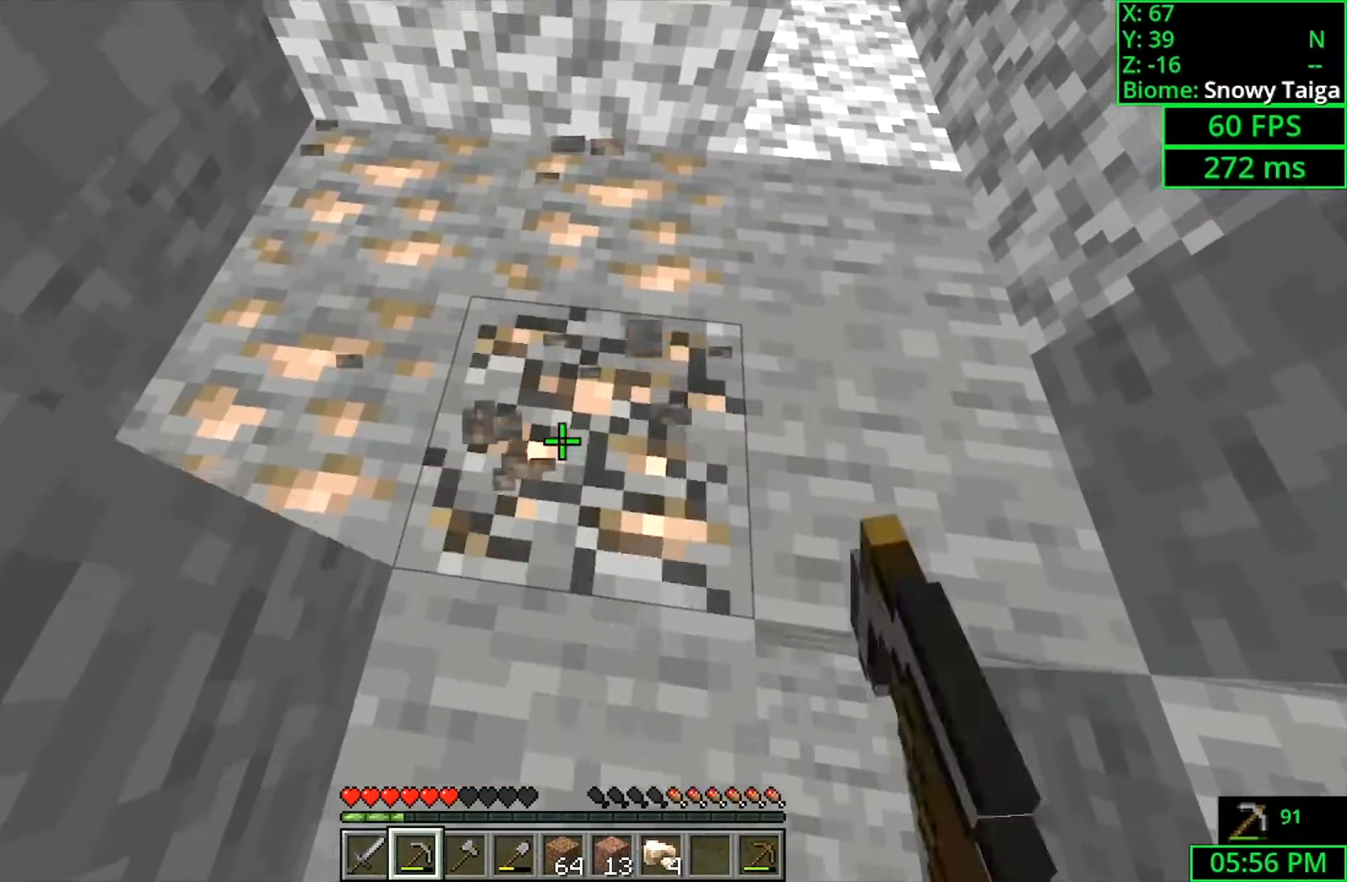
{"keys": ["d", "shift", "w"], "mouse": ["left"], "events": [[433, "d", "down"]]}
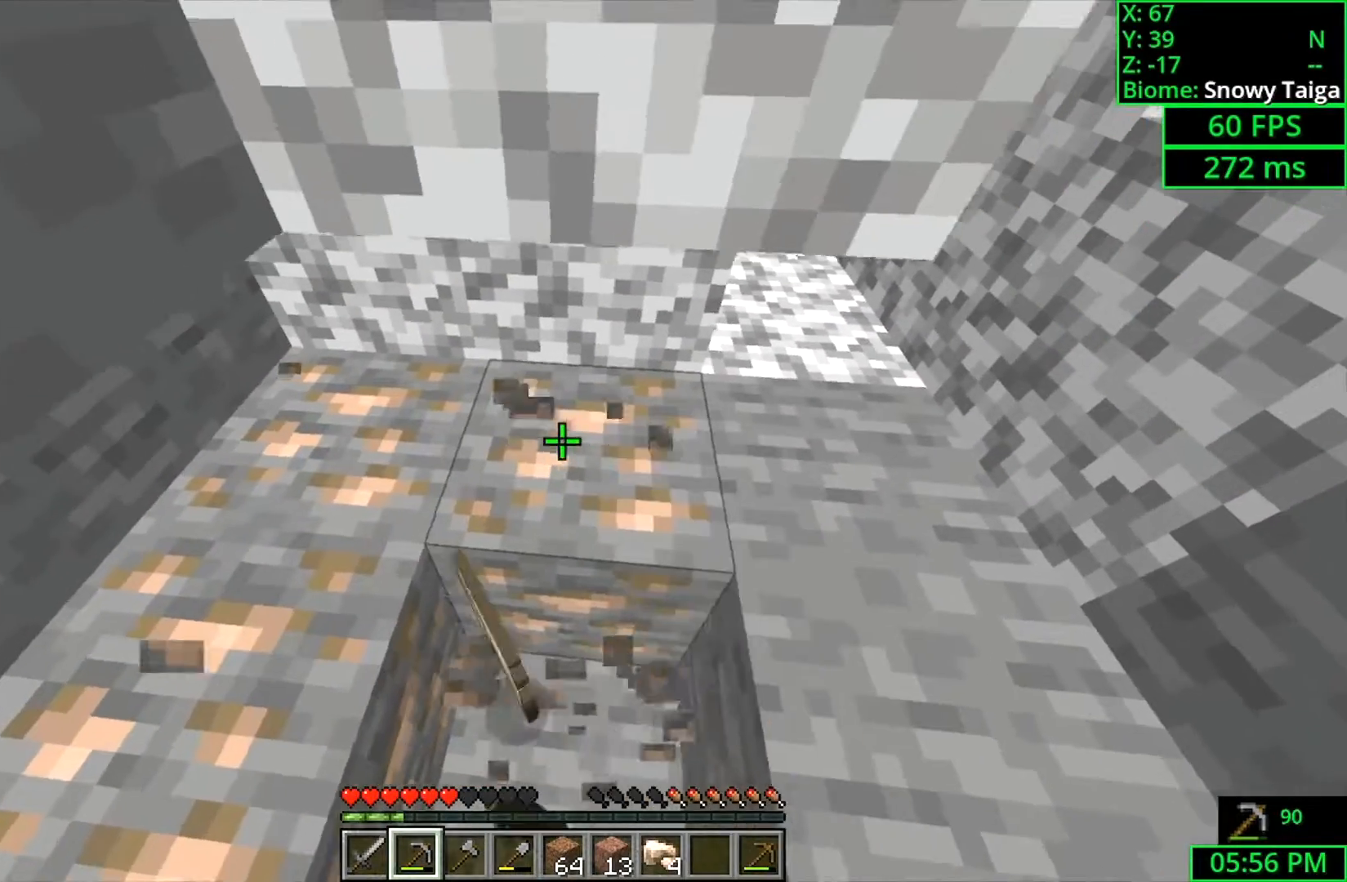
{"keys": ["shift"], "mouse": ["left"], "events": [[133, "d", "up"], [133, "w", "up"]]}
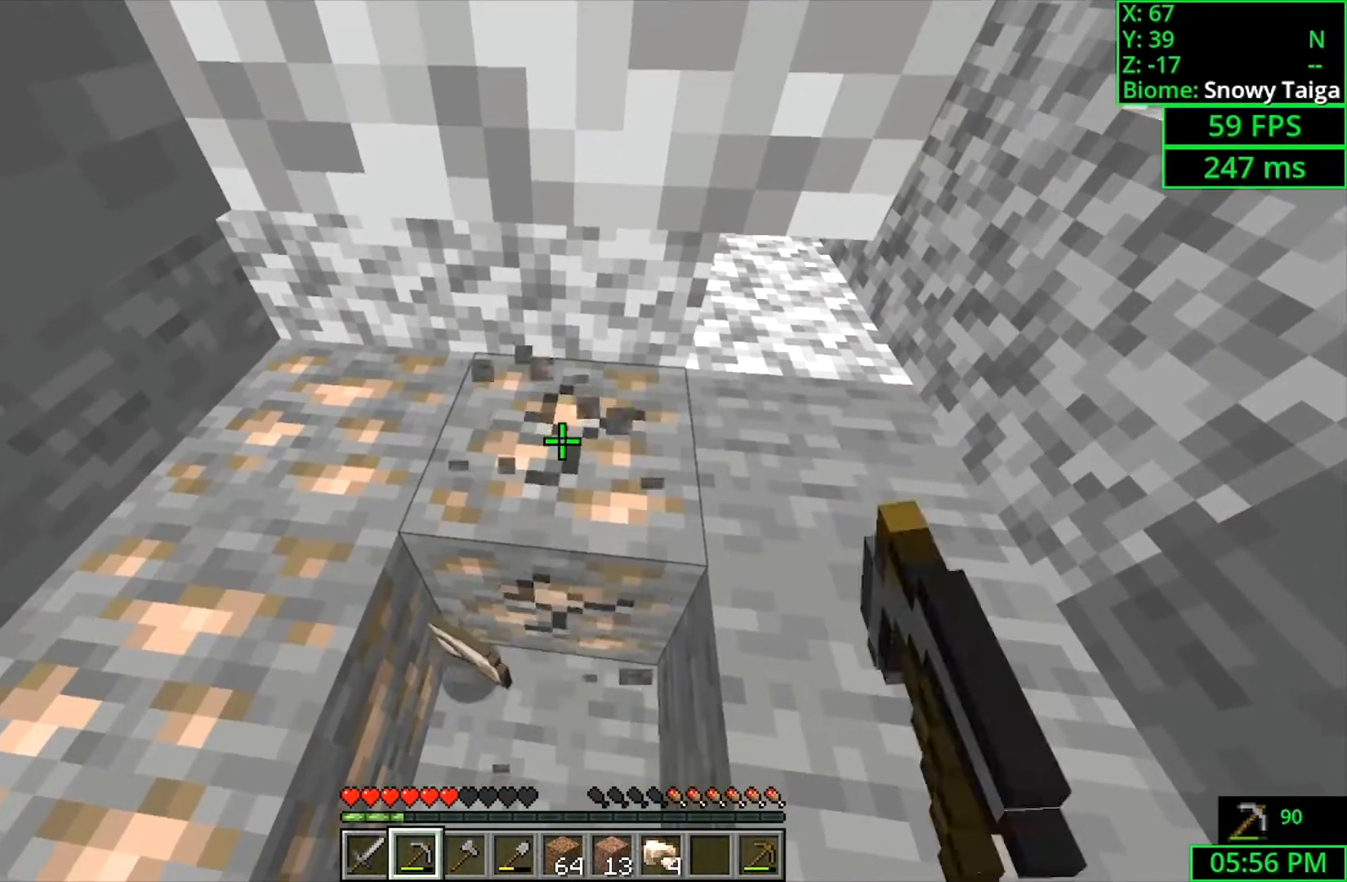
{"keys": ["shift"], "mouse": ["left"], "events": []}
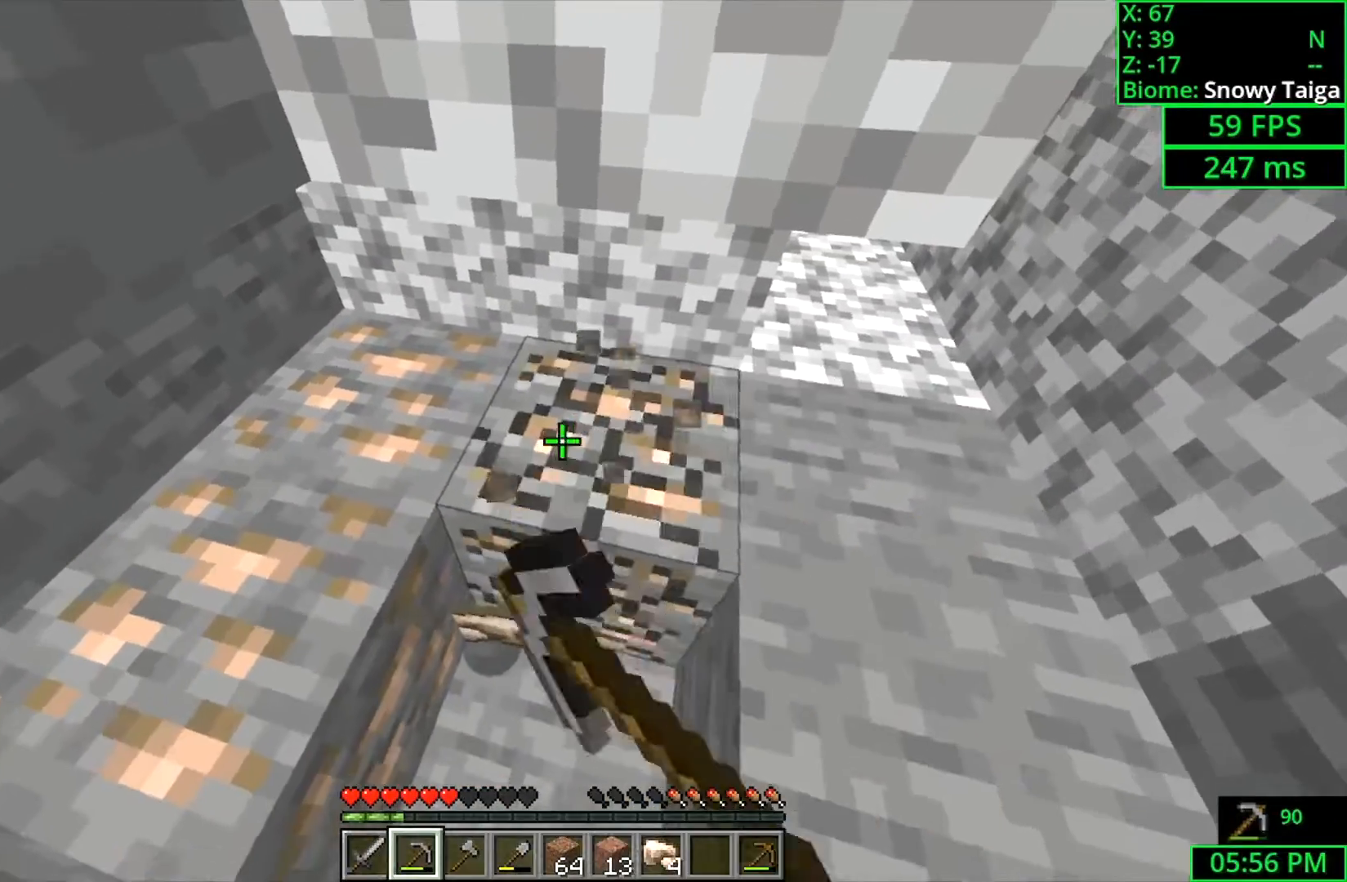
{"keys": ["d"], "mouse": ["left"], "events": [[167, "w", "down"], [233, "shift", "up"], [333, "w", "up"], [467, "d", "down"]]}
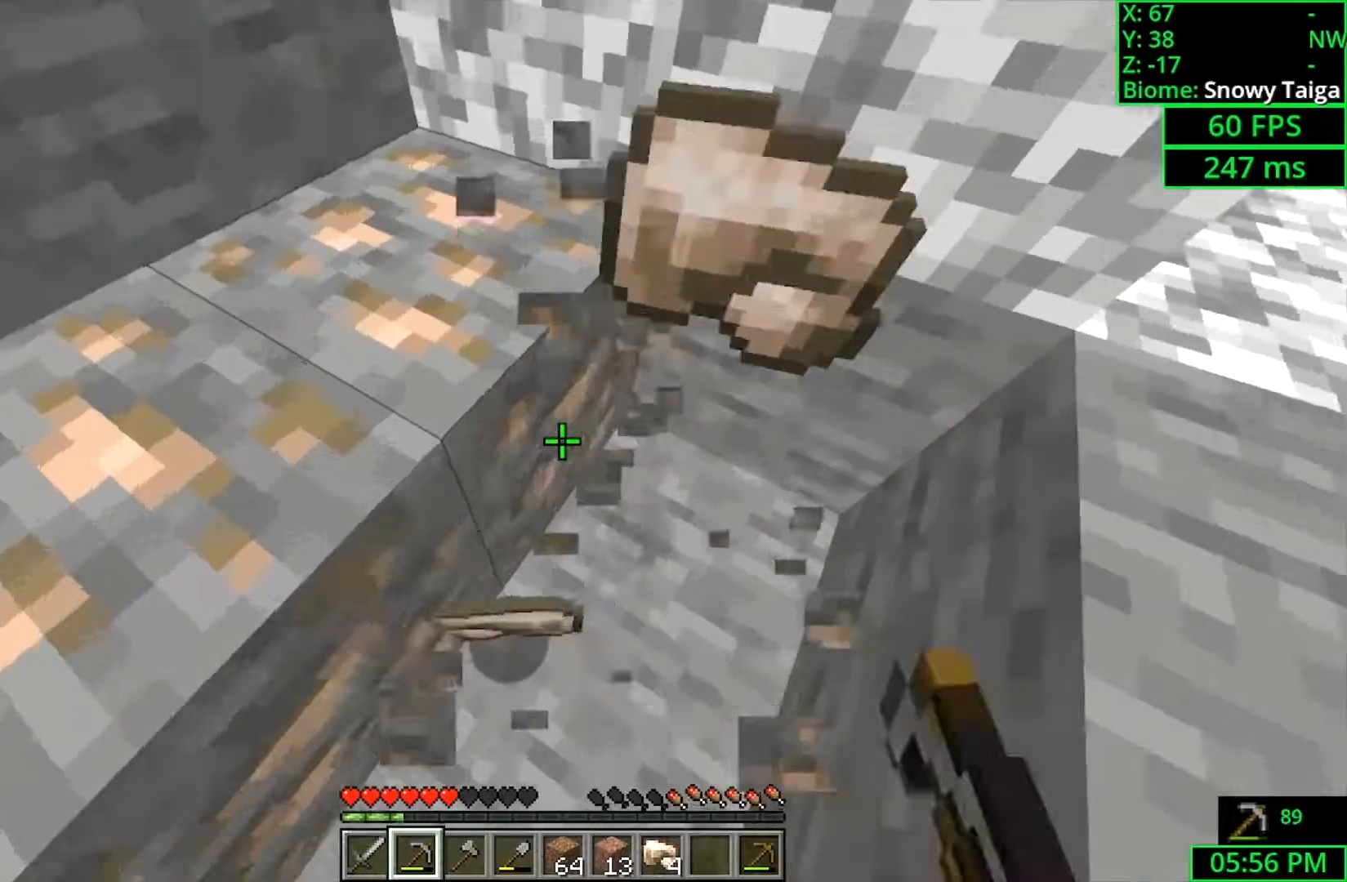
{"keys": ["d", "shift"], "mouse": ["left"], "events": [[33, "shift", "down"], [200, "w", "down"], [333, "w", "up"]]}
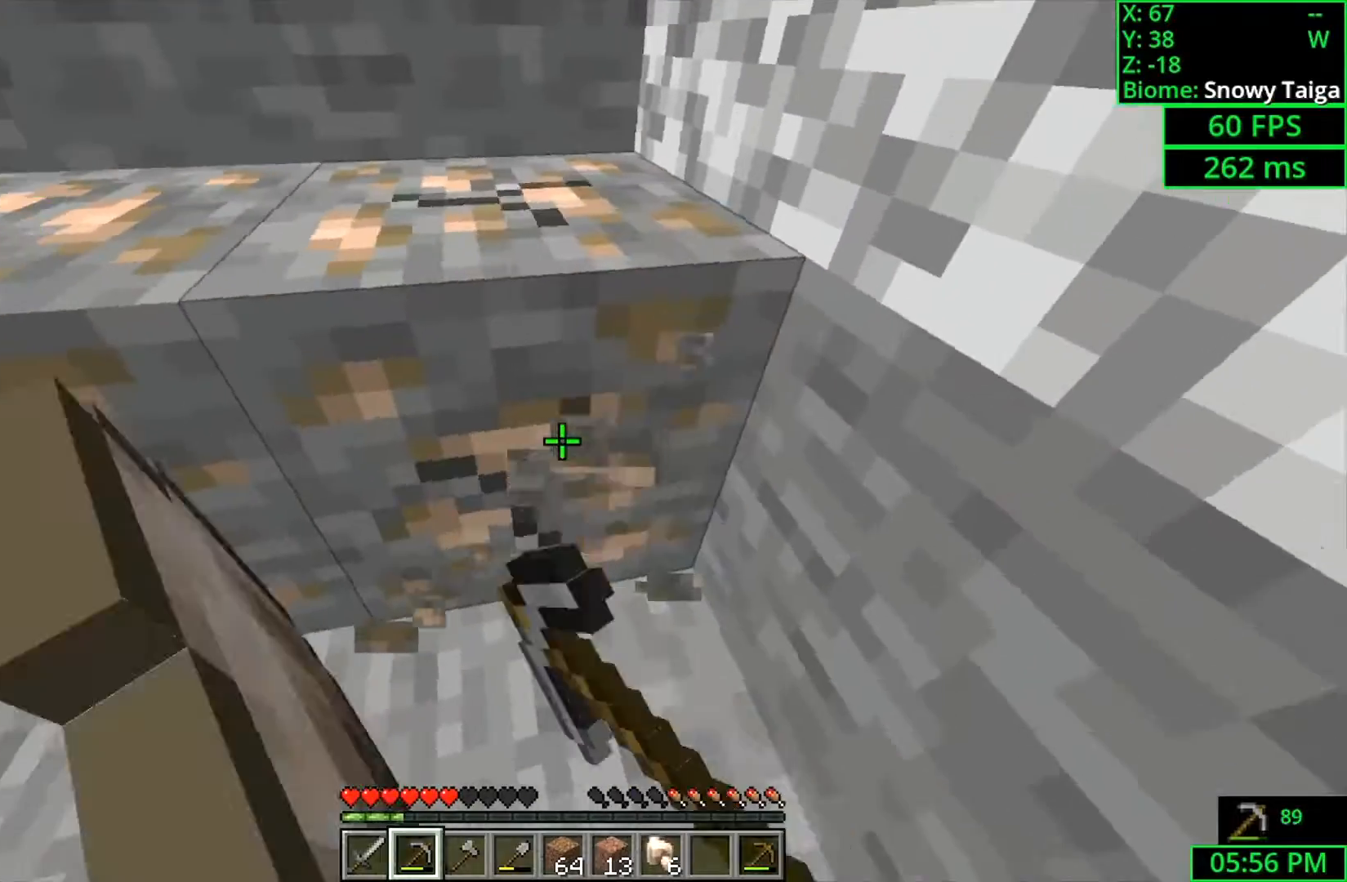
{"keys": ["d", "shift"], "mouse": ["left"], "events": []}
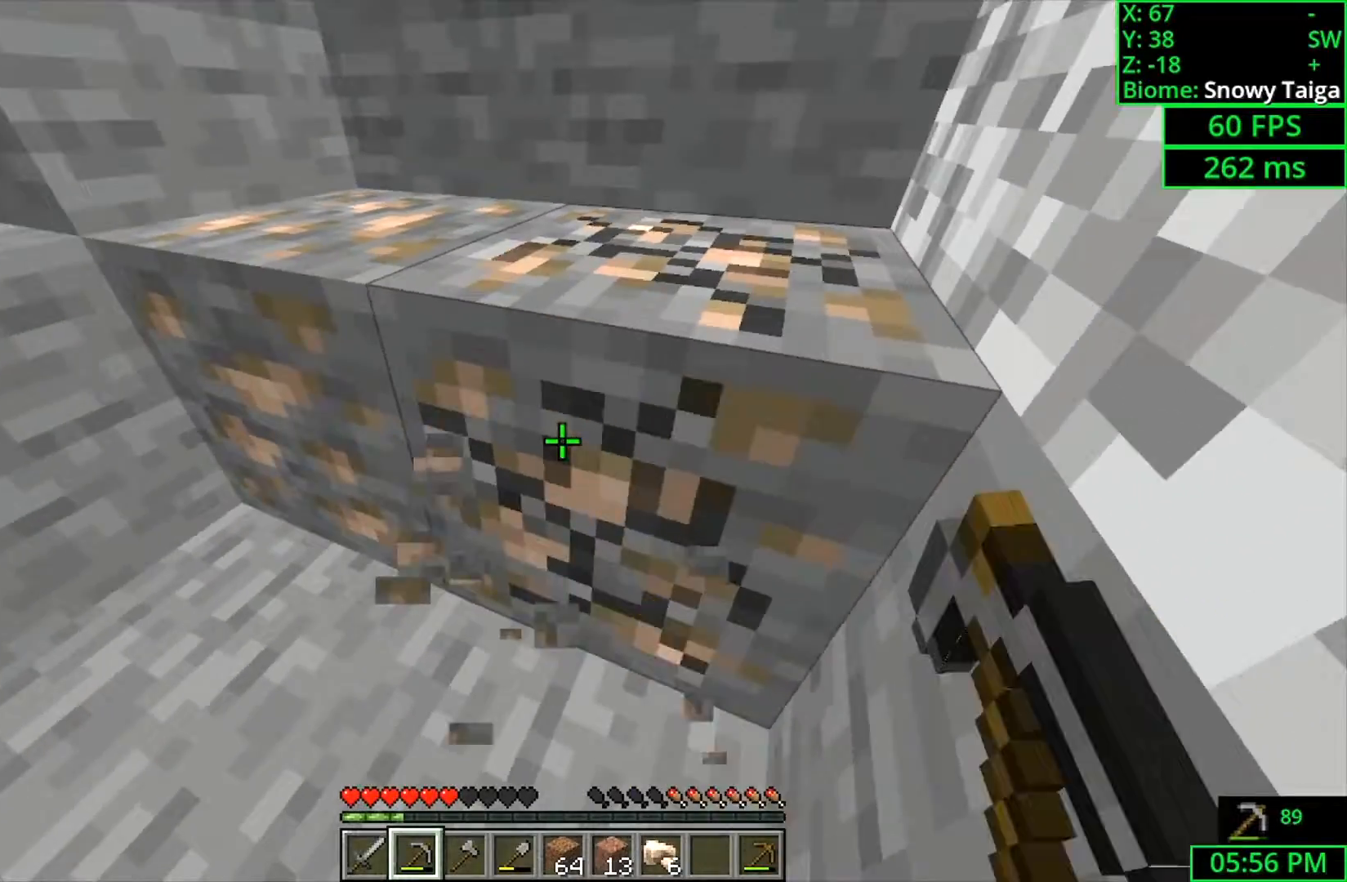
{"keys": ["shift"], "mouse": ["left"], "events": [[100, "w", "down"], [400, "w", "up"], [433, "d", "up"]]}
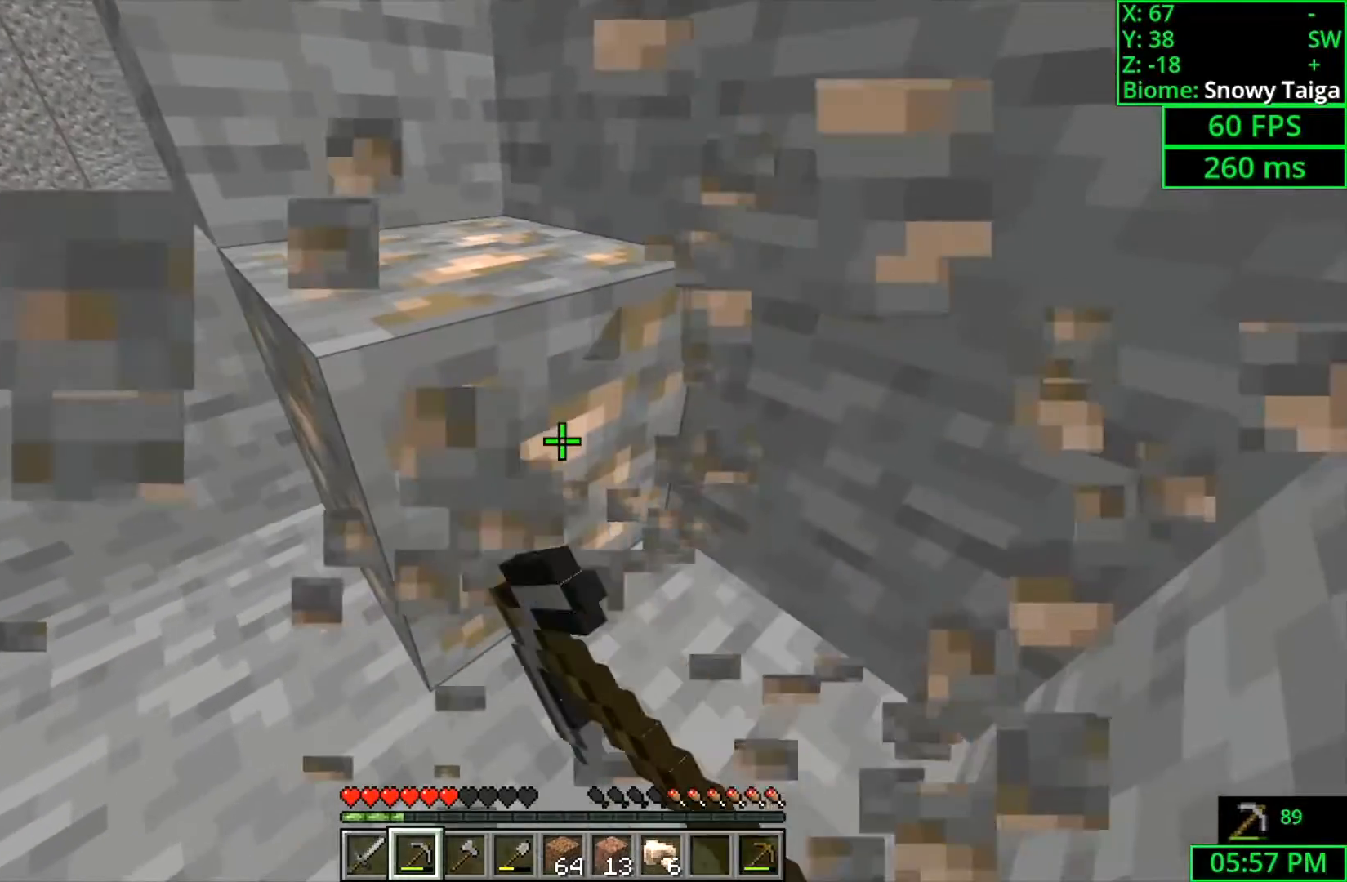
{"keys": ["shift"], "mouse": ["left"], "events": []}
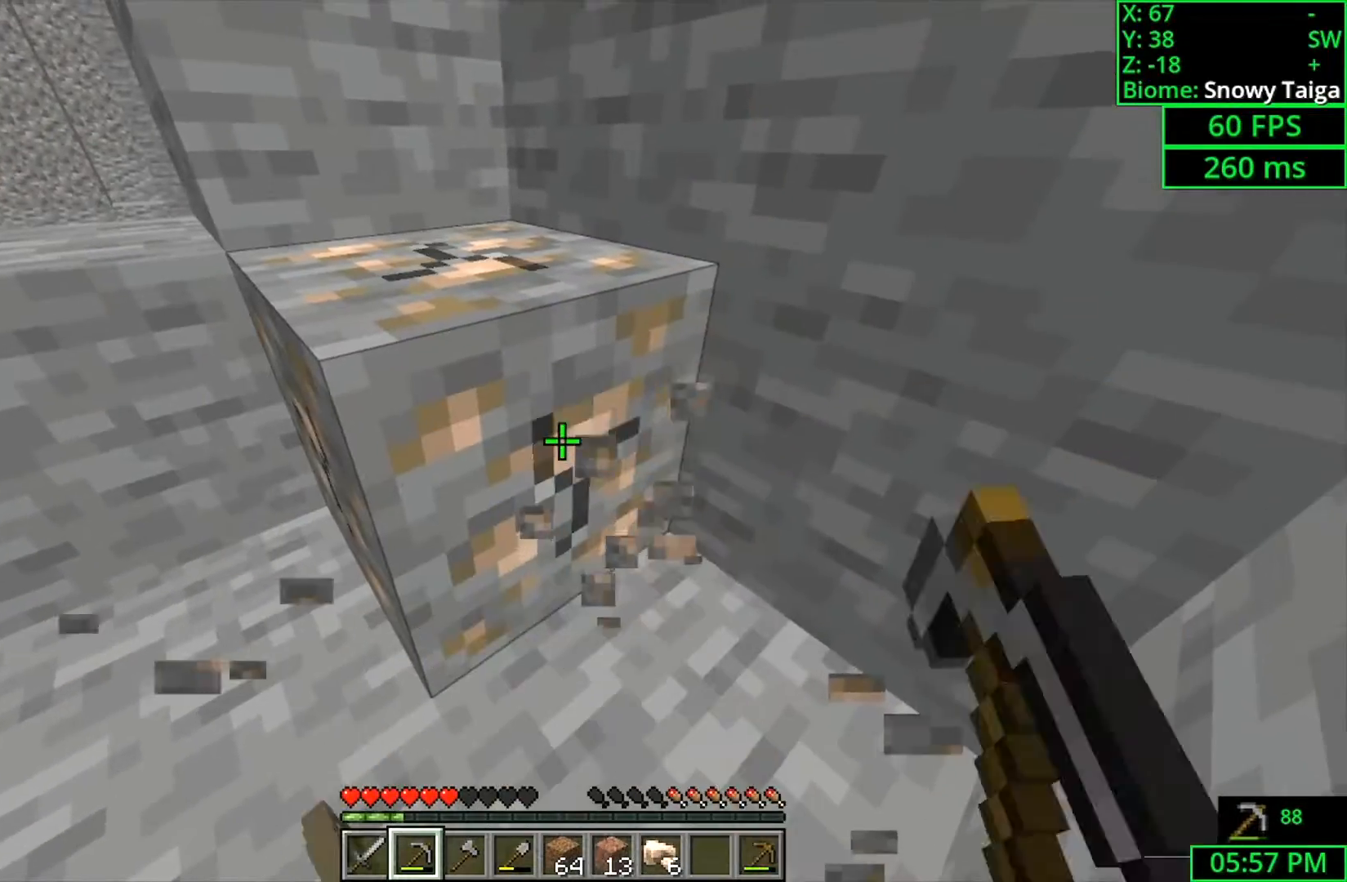
{"keys": ["shift", "w"], "mouse": ["left"], "events": [[300, "d", "down"], [300, "w", "down"], [400, "d", "up"]]}
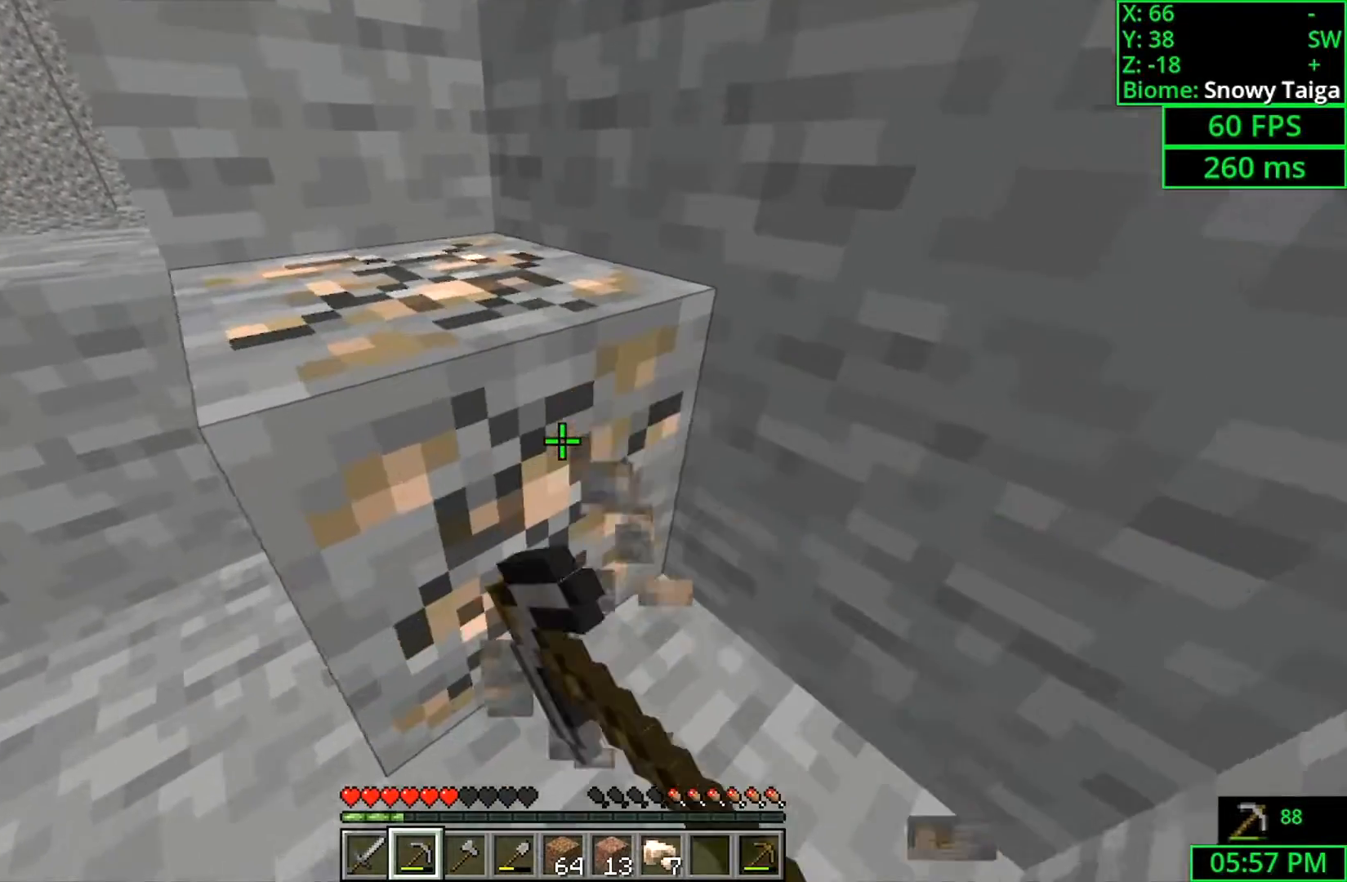
{"keys": ["shift", "w"], "mouse": ["left"], "events": [[167, "d", "down"], [367, "d", "up"]]}
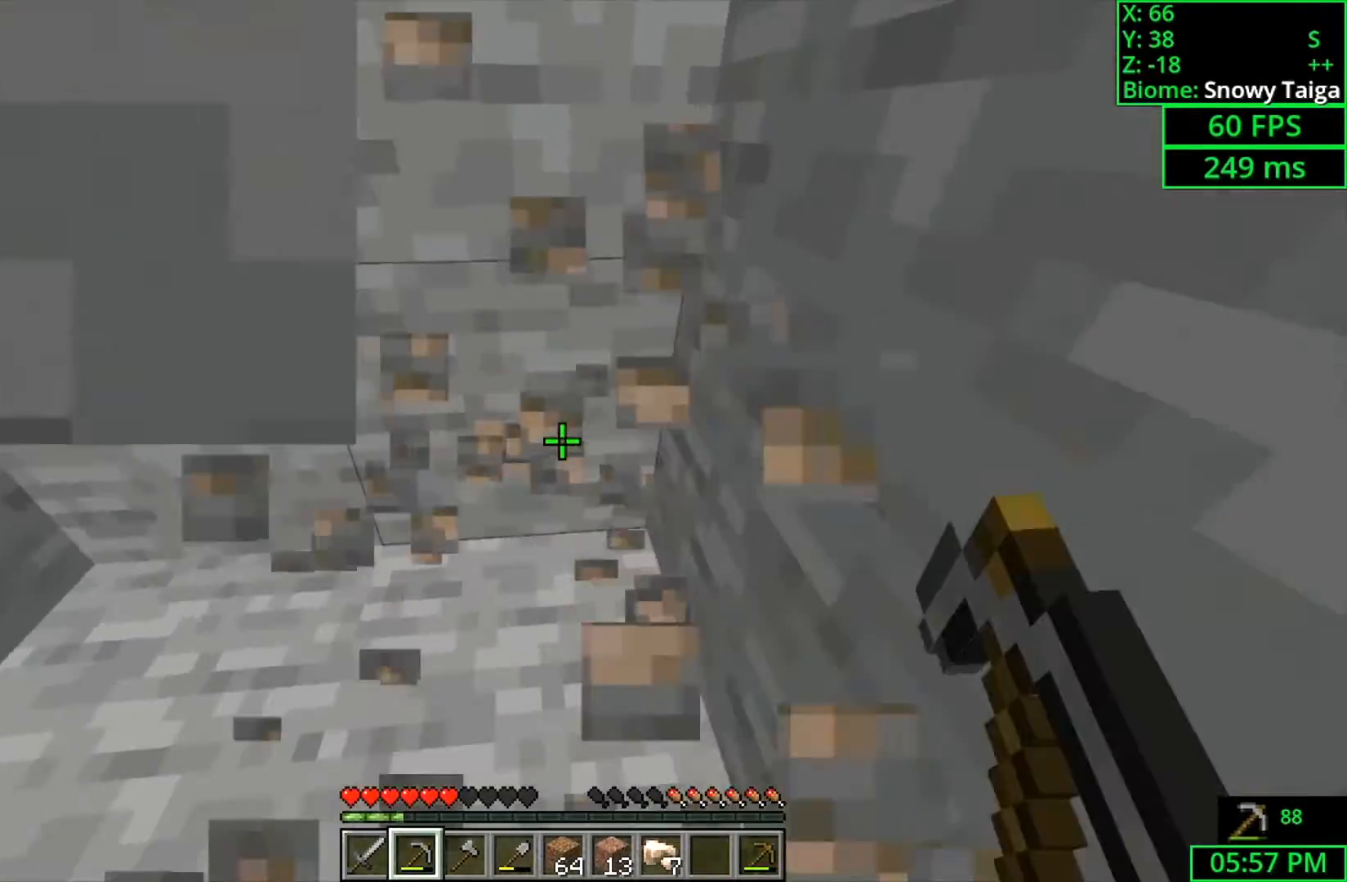
{"keys": ["w"], "mouse": [], "events": [[167, "shift", "up"], [200, "mouse_left", "up"], [233, "w", "up"], [400, "w", "down"]]}
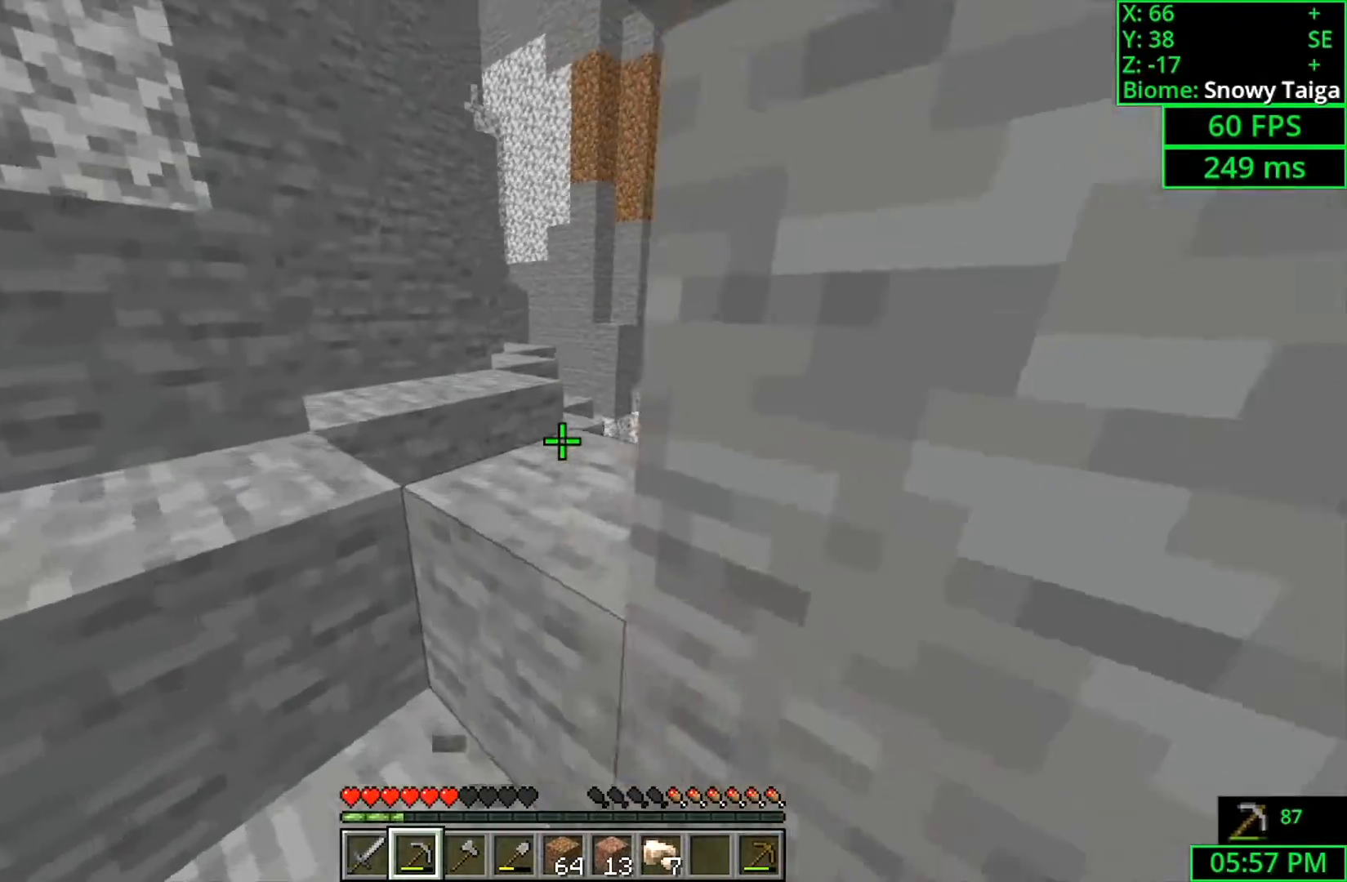
{"keys": ["space", "w"], "mouse": [], "events": [[233, "a", "down"], [300, "space", "down"], [367, "a", "up"]]}
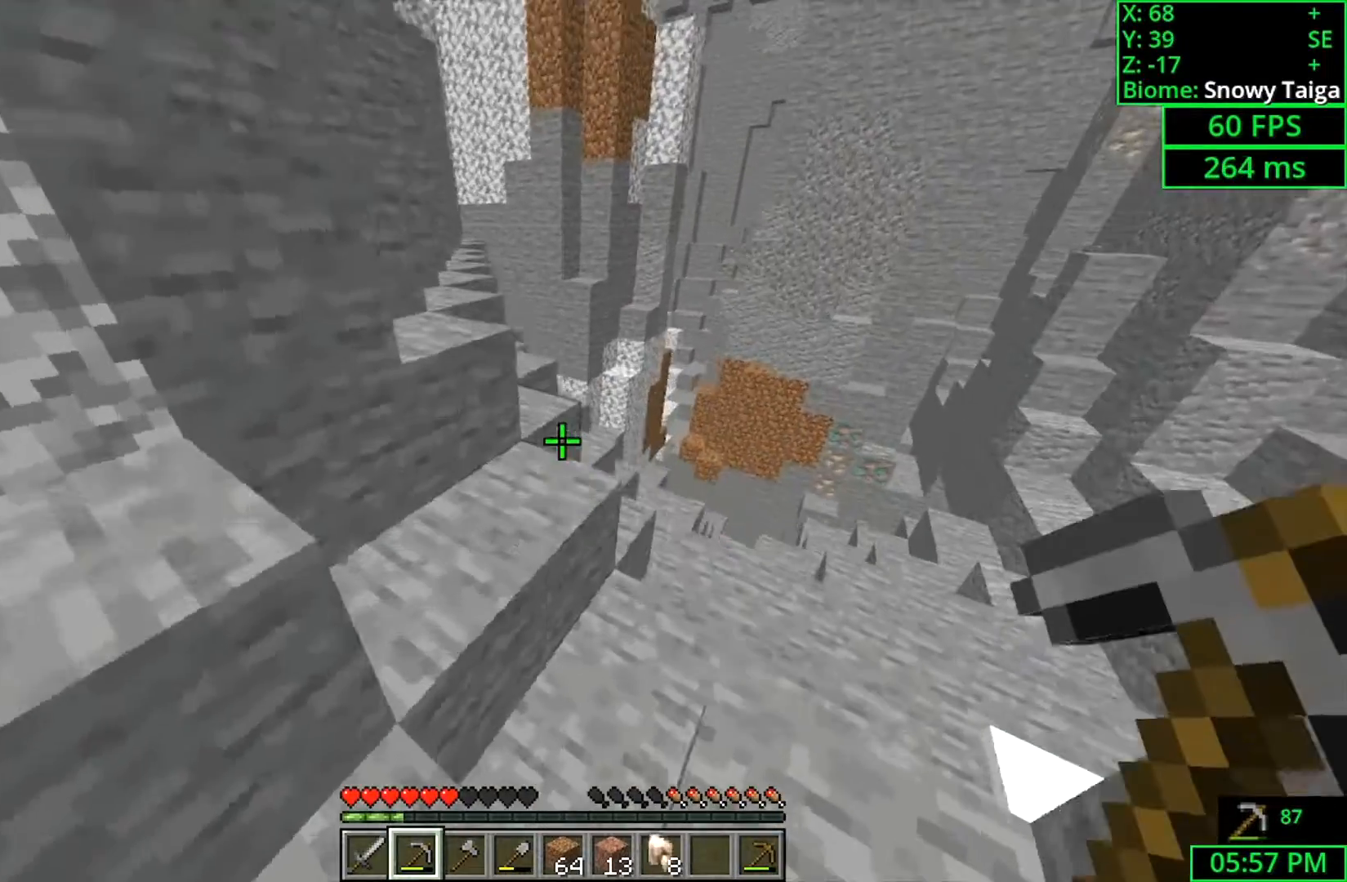
{"keys": ["w"], "mouse": [], "events": [[33, "space", "up"], [100, "a", "down"], [200, "a", "up"], [233, "w", "up"], [500, "w", "down"]]}
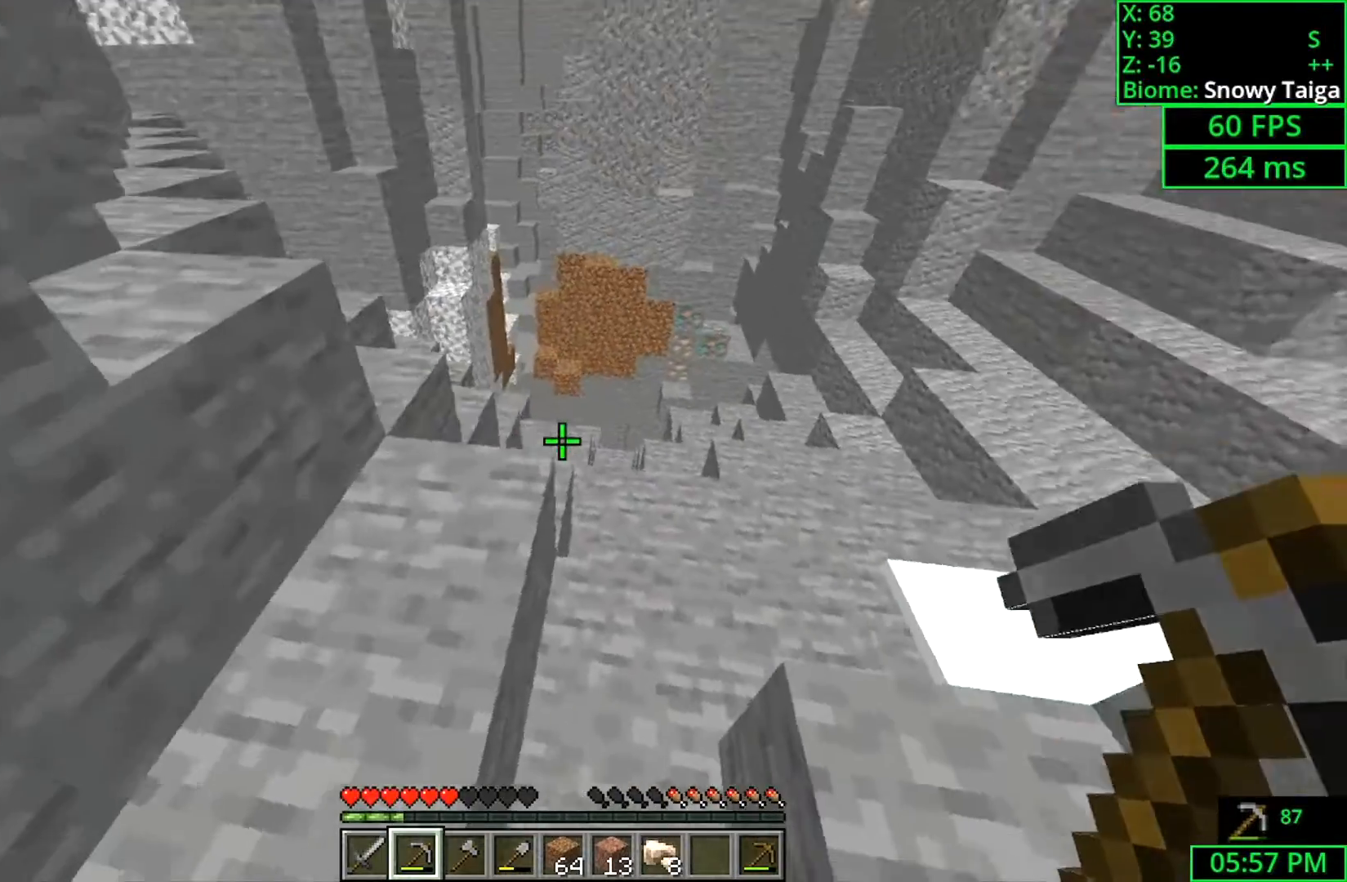
{"keys": ["d", "w"], "mouse": [], "events": [[233, "d", "down"]]}